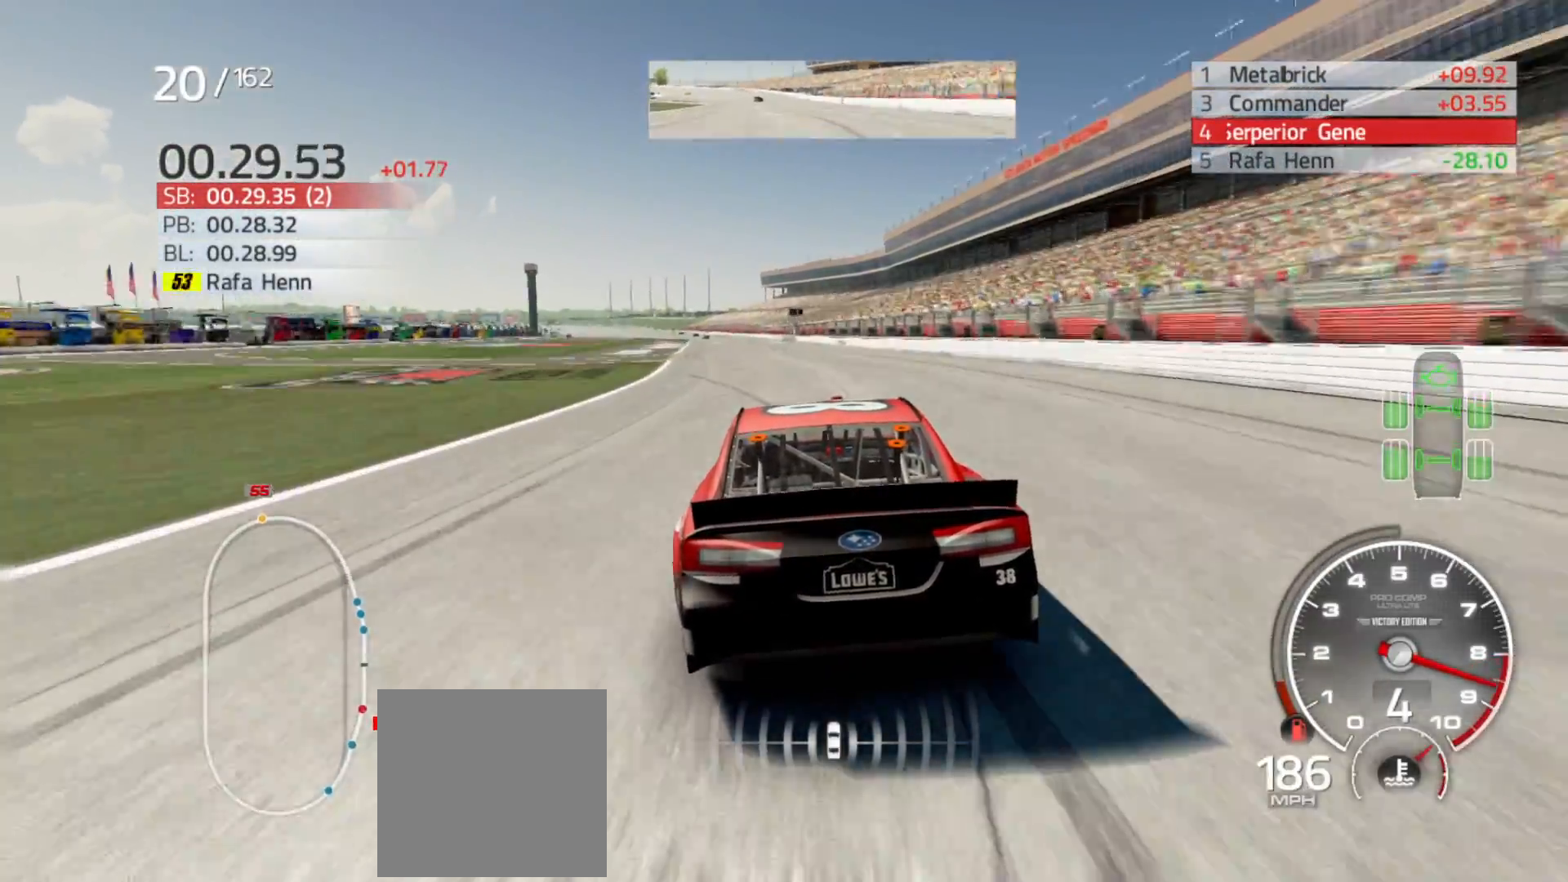
Gameplay with a controller (Xbox layout); each line is a JSON object with the inputs held at the frame after it. "events" lists button and stick changes between this image and that frame as [ms after this image, input, new state], when the widget could be followed in between.
{"buttons": ["R2"], "left_stick": "left", "right_stick": "center", "events": [[33, "left_stick", "center"], [117, "left_stick", "left"], [300, "left_stick", "center"], [500, "left_stick", "left"]]}
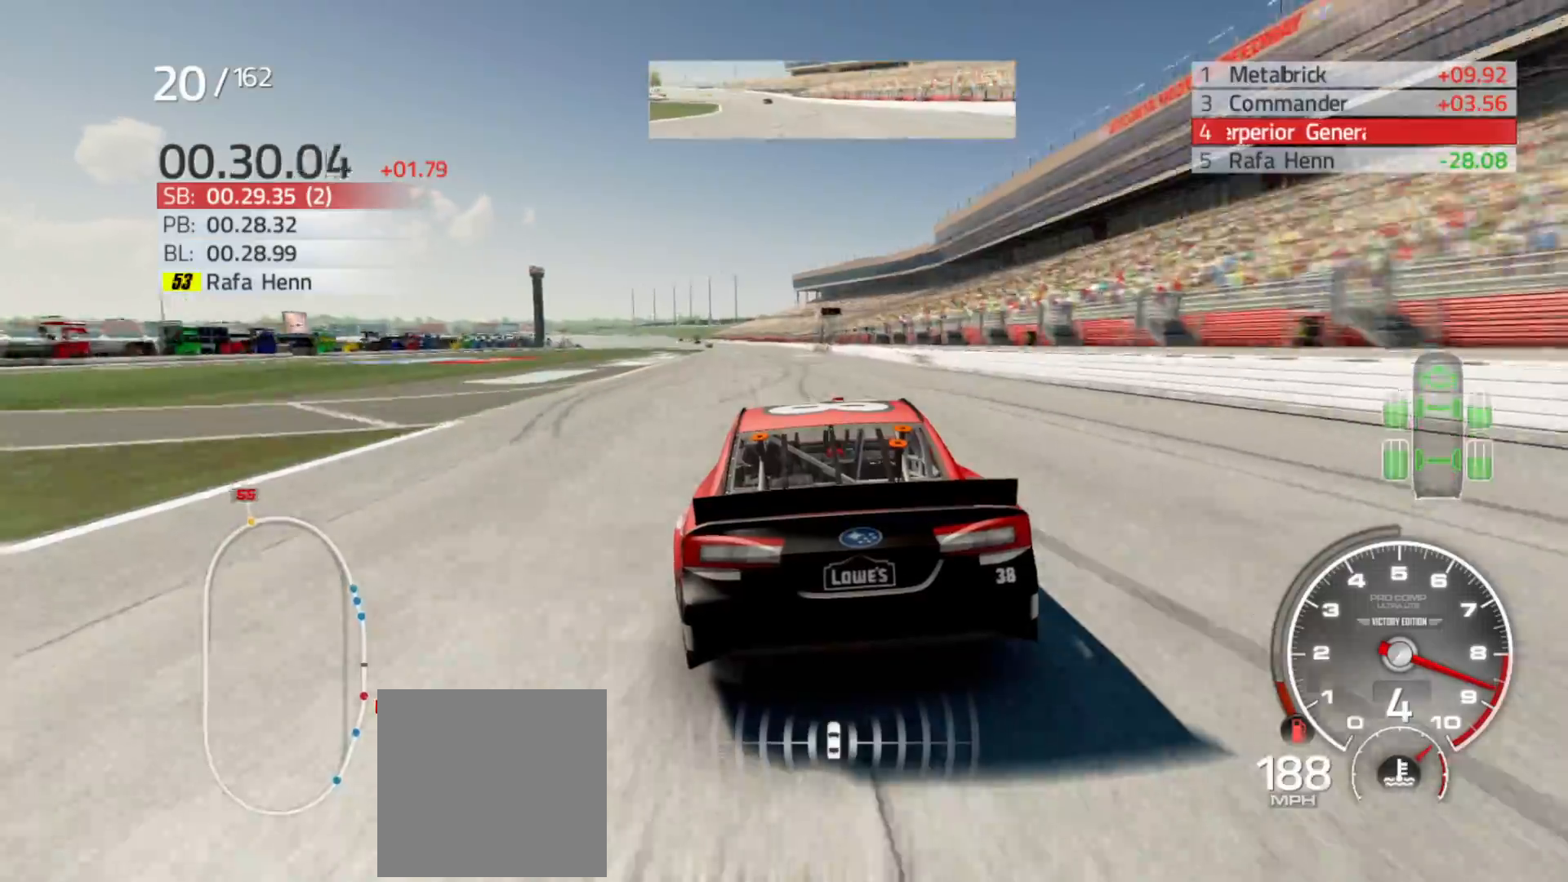
{"buttons": ["R2"], "left_stick": "center", "right_stick": "center", "events": [[217, "left_stick", "center"], [300, "left_stick", "left"], [450, "left_stick", "center"]]}
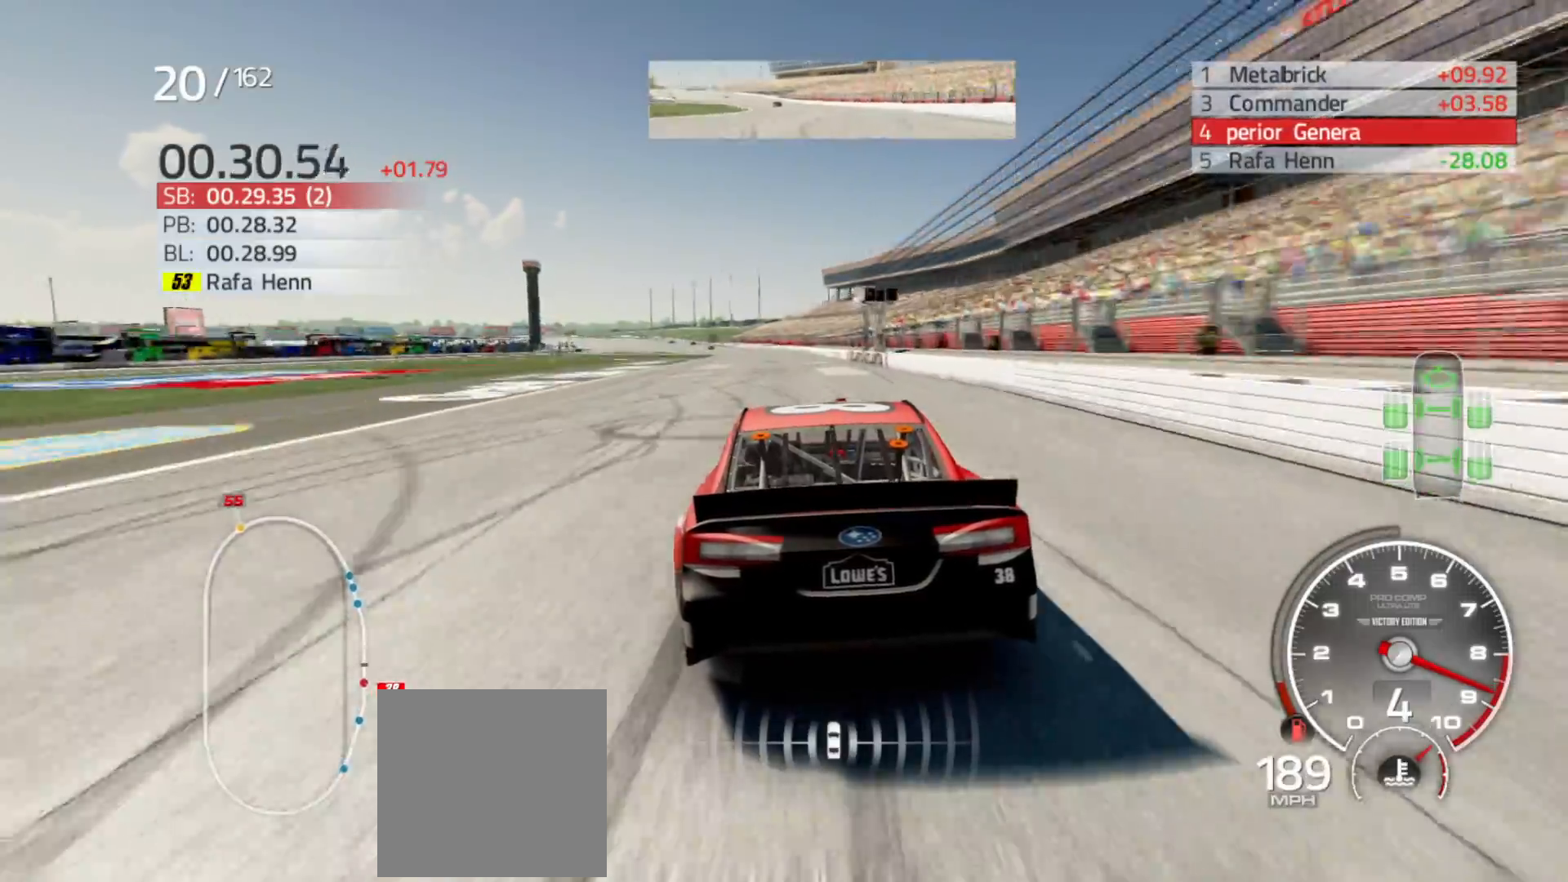
{"buttons": ["R2"], "left_stick": "center", "right_stick": "center", "events": [[150, "left_stick", "left"], [333, "left_stick", "center"]]}
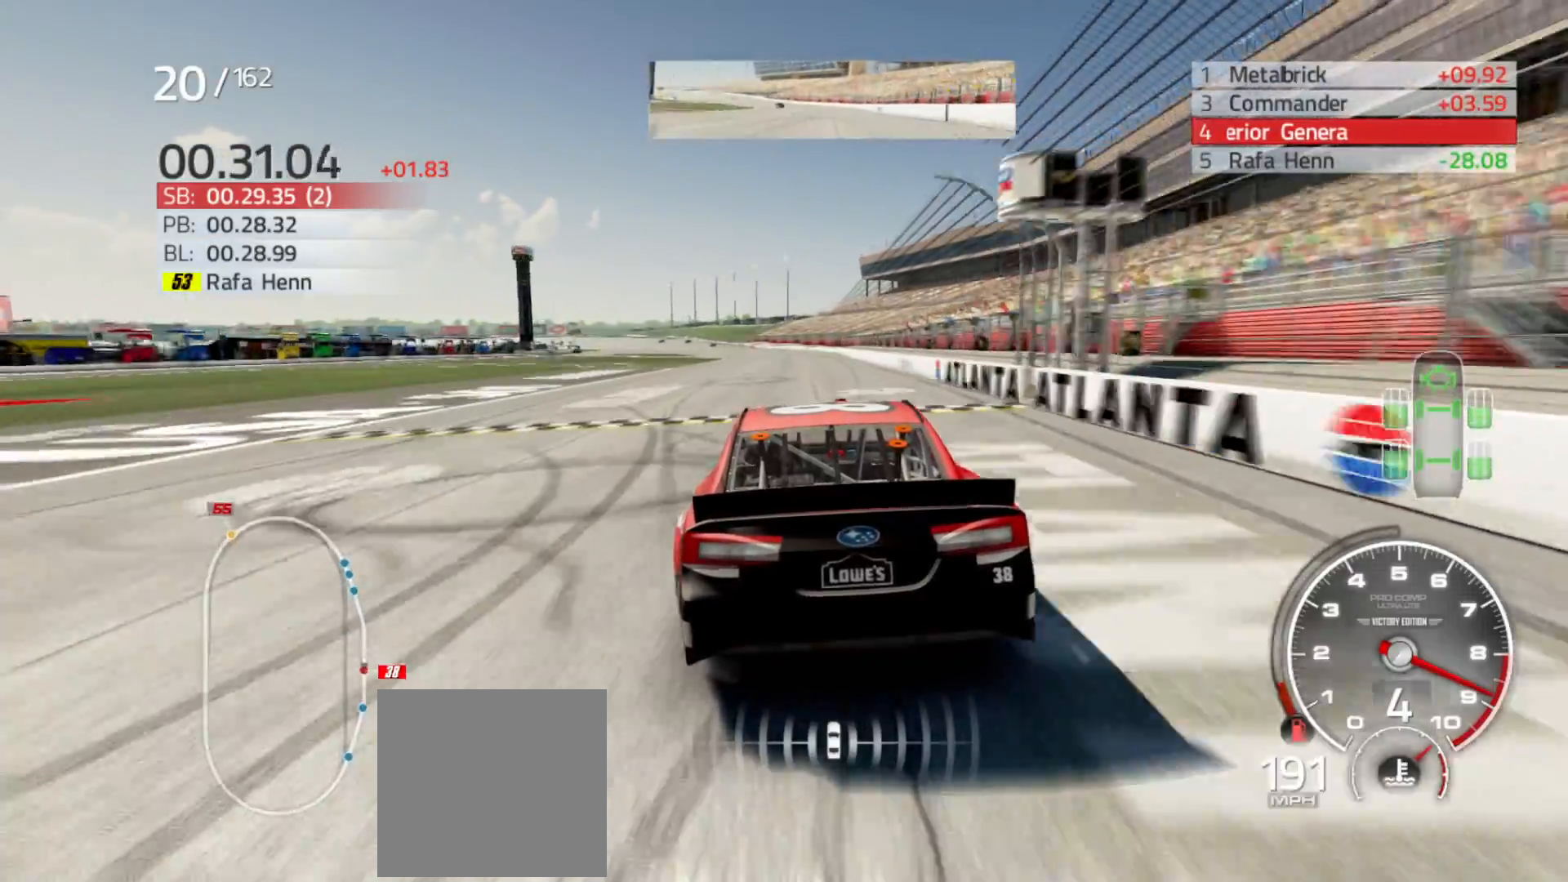
{"buttons": ["R2"], "left_stick": "center", "right_stick": "center", "events": [[233, "left_stick", "left"], [383, "left_stick", "center"]]}
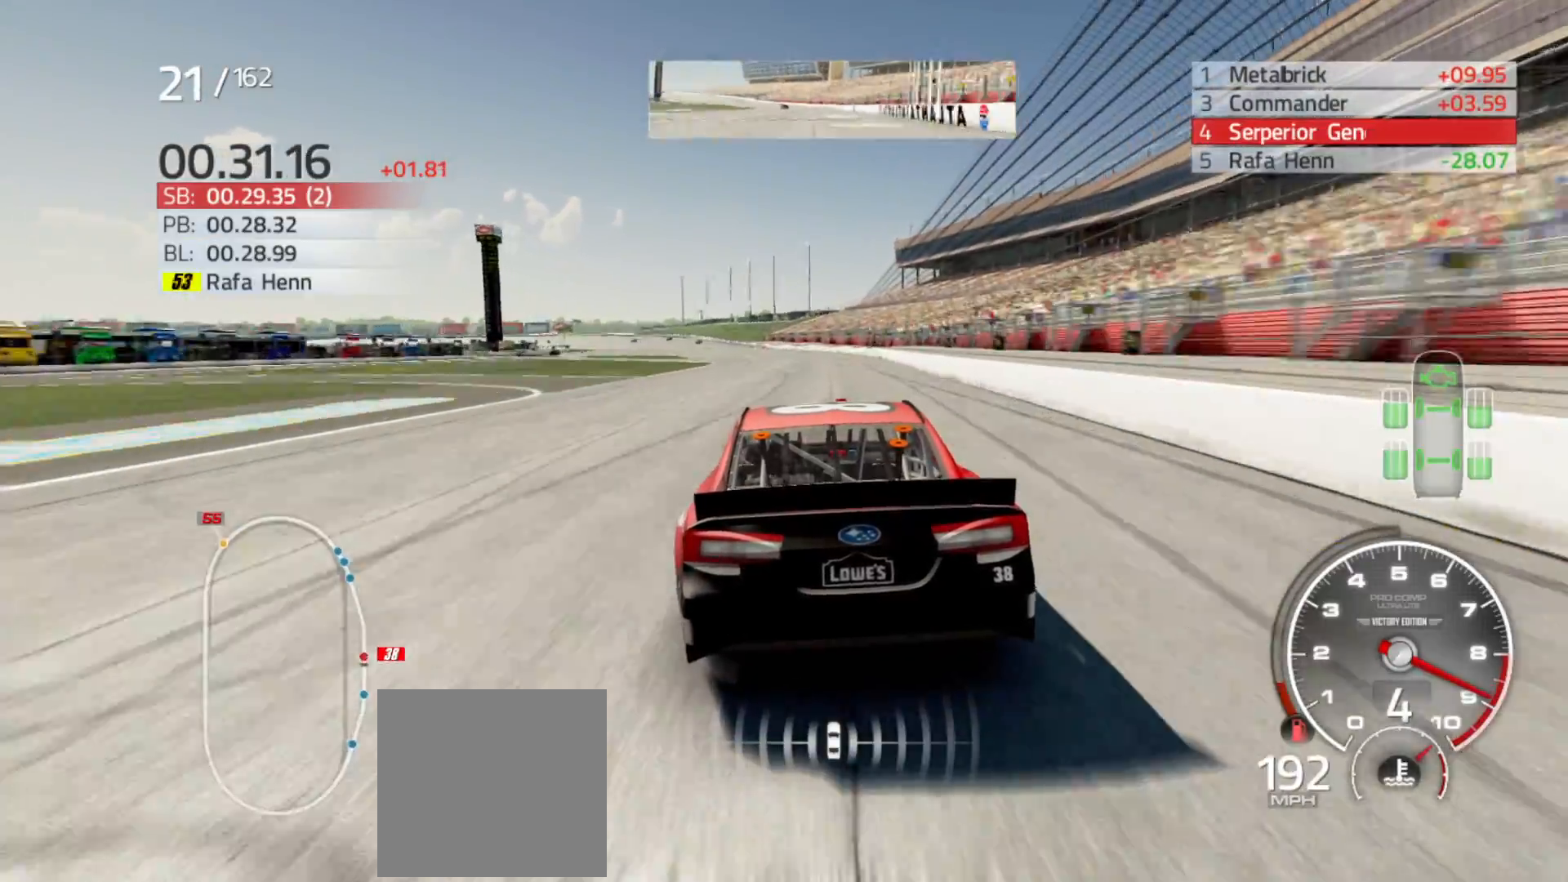
{"buttons": ["R2"], "left_stick": "left", "right_stick": "center", "events": [[33, "left_stick", "left"], [233, "left_stick", "center"], [383, "left_stick", "left"]]}
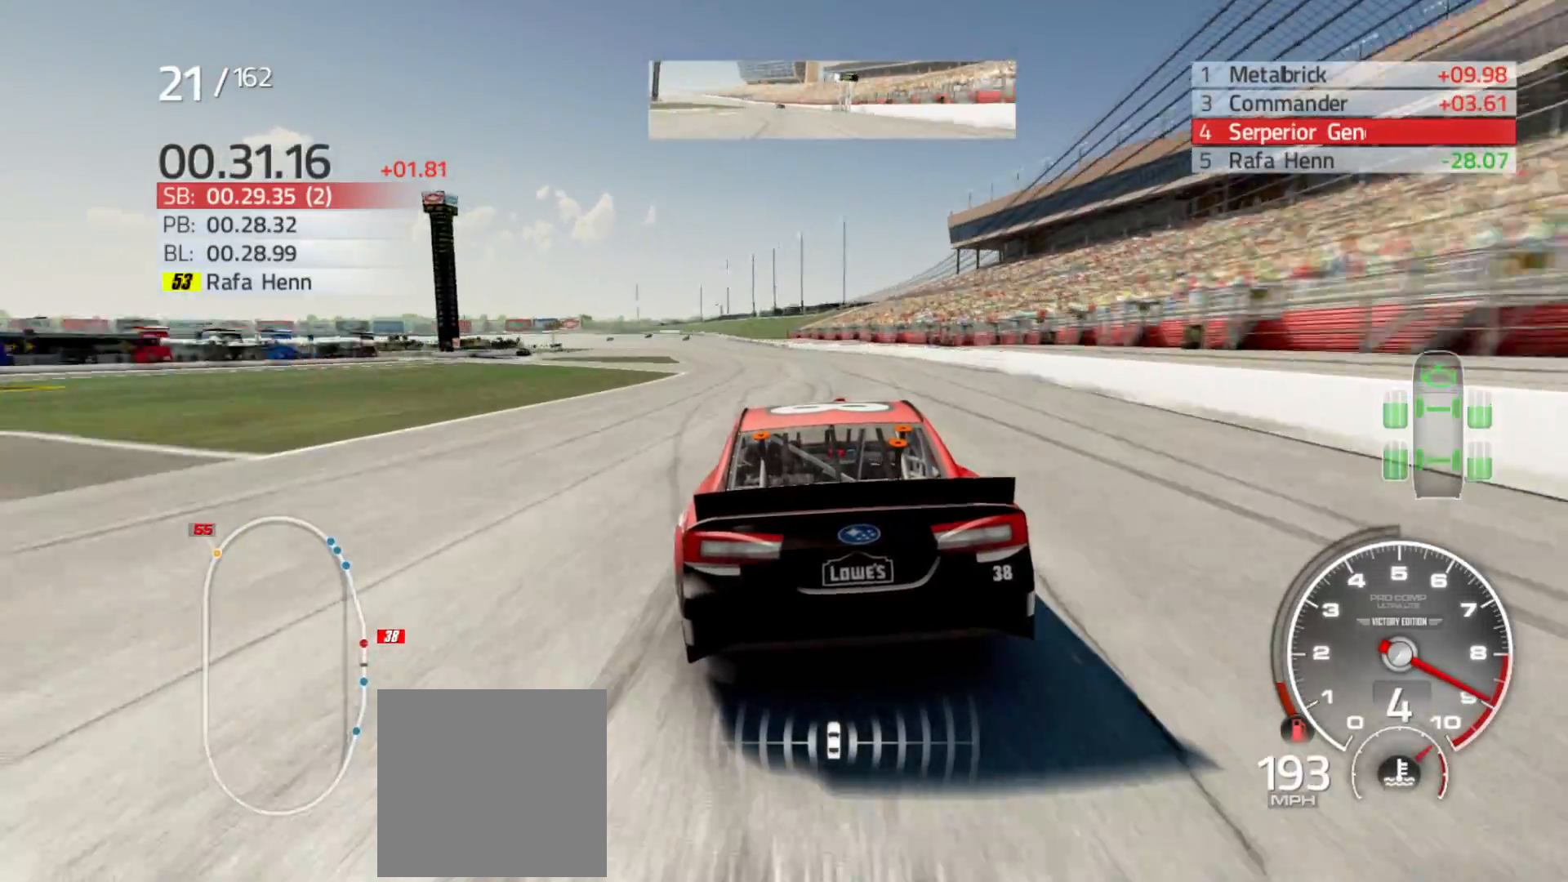
{"buttons": ["R2"], "left_stick": "left", "right_stick": "center", "events": [[83, "left_stick", "center"], [233, "left_stick", "left"]]}
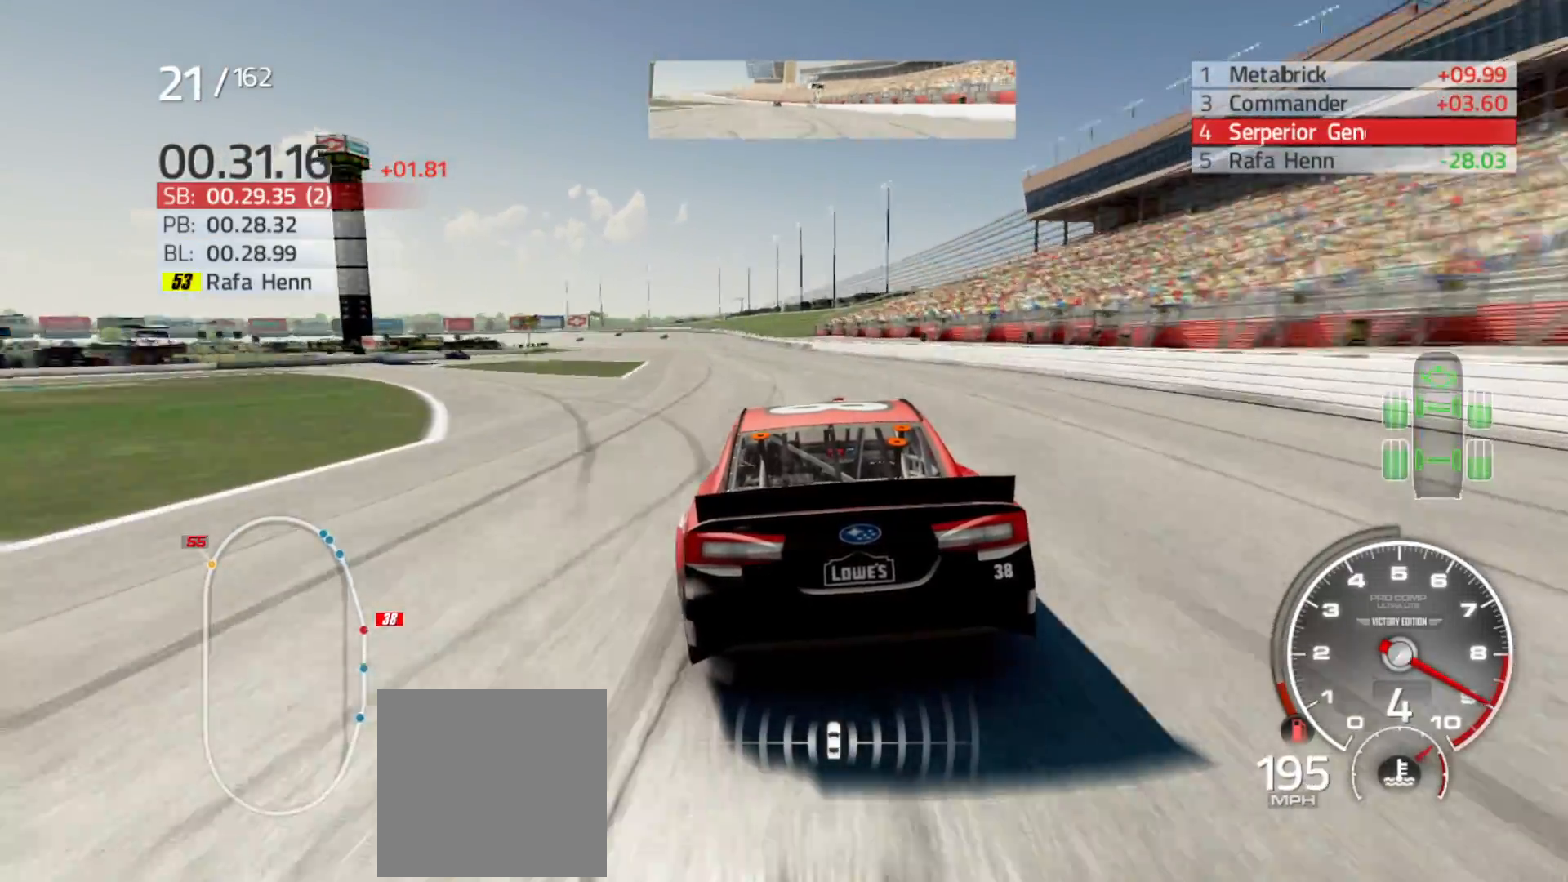
{"buttons": ["R2"], "left_stick": "left", "right_stick": "center", "events": [[50, "left_stick", "center"], [183, "left_stick", "left"], [350, "left_stick", "center"], [433, "left_stick", "left"]]}
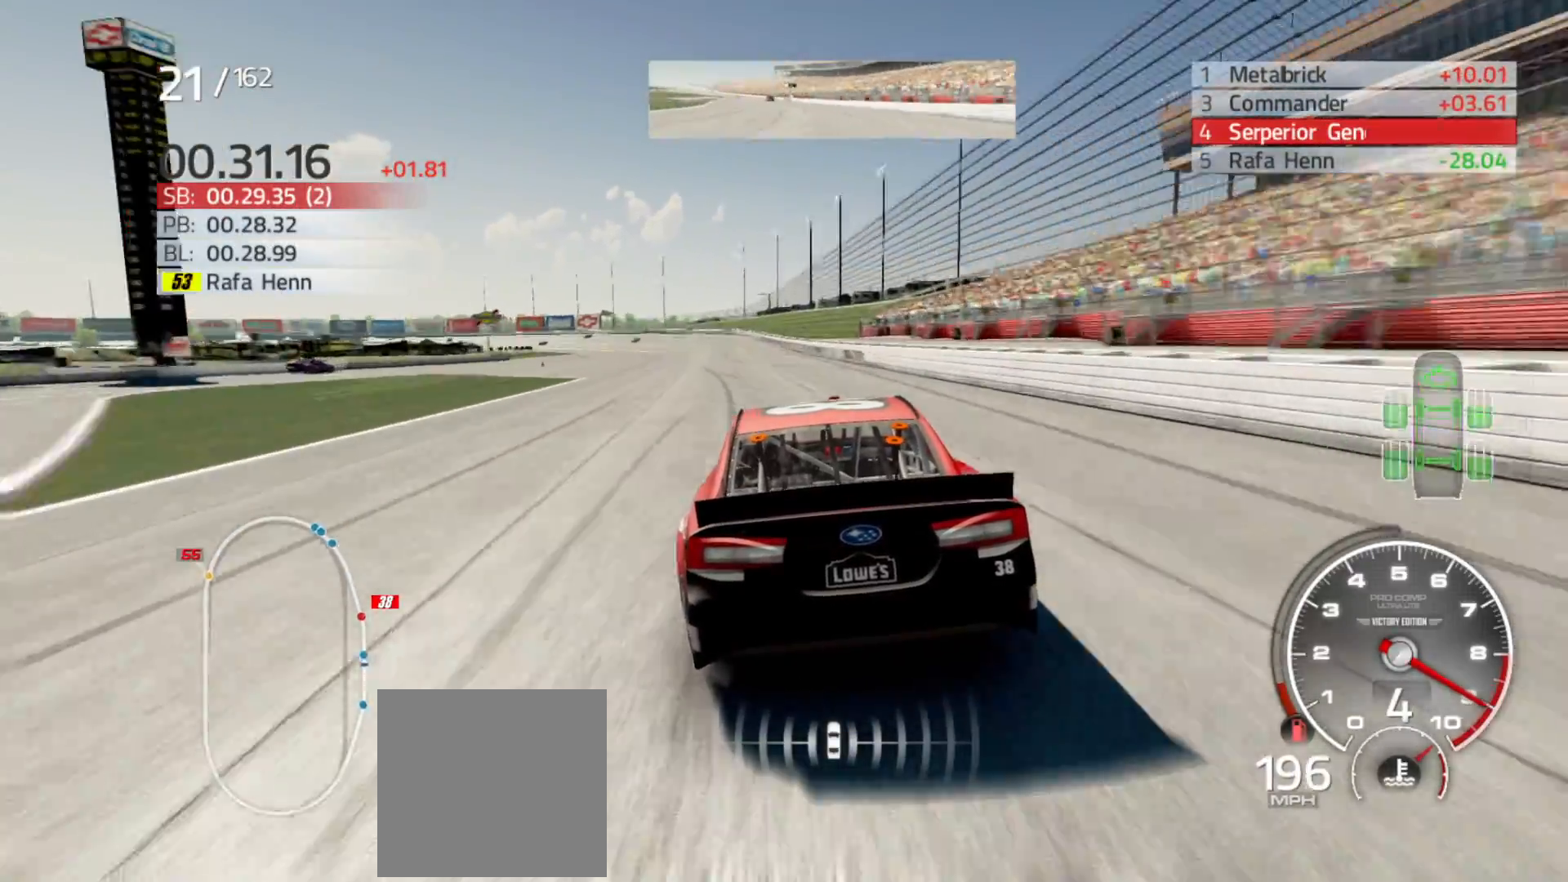
{"buttons": ["R2"], "left_stick": "center", "right_stick": "center", "events": [[150, "left_stick", "center"], [250, "left_stick", "left"], [433, "left_stick", "center"]]}
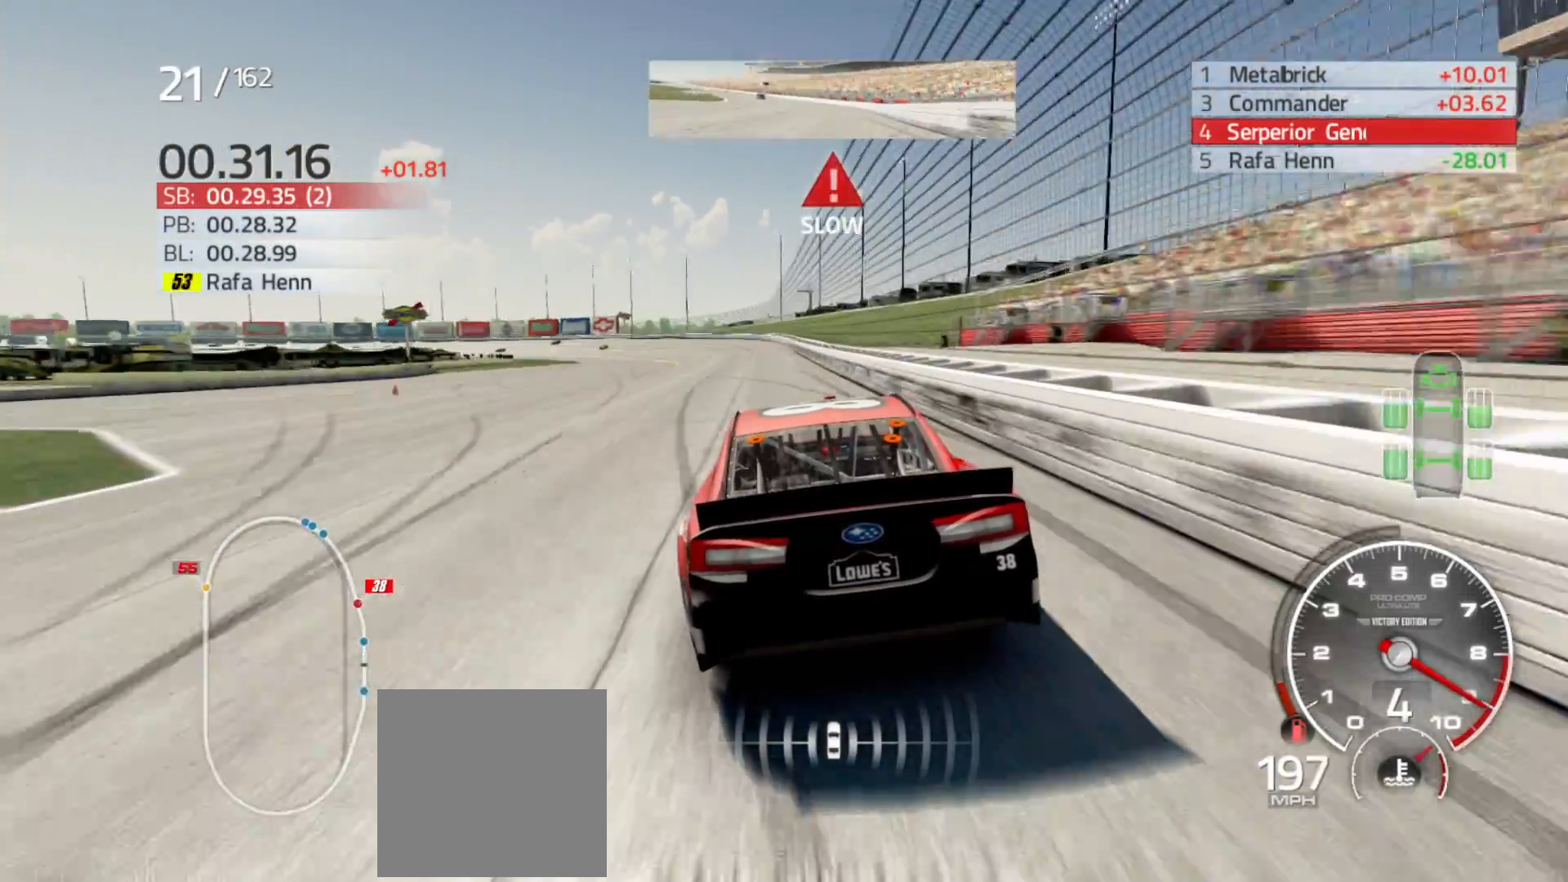
{"buttons": ["R2"], "left_stick": "left", "right_stick": "center", "events": [[100, "left_stick", "left"], [233, "left_stick", "center"], [367, "left_stick", "left"]]}
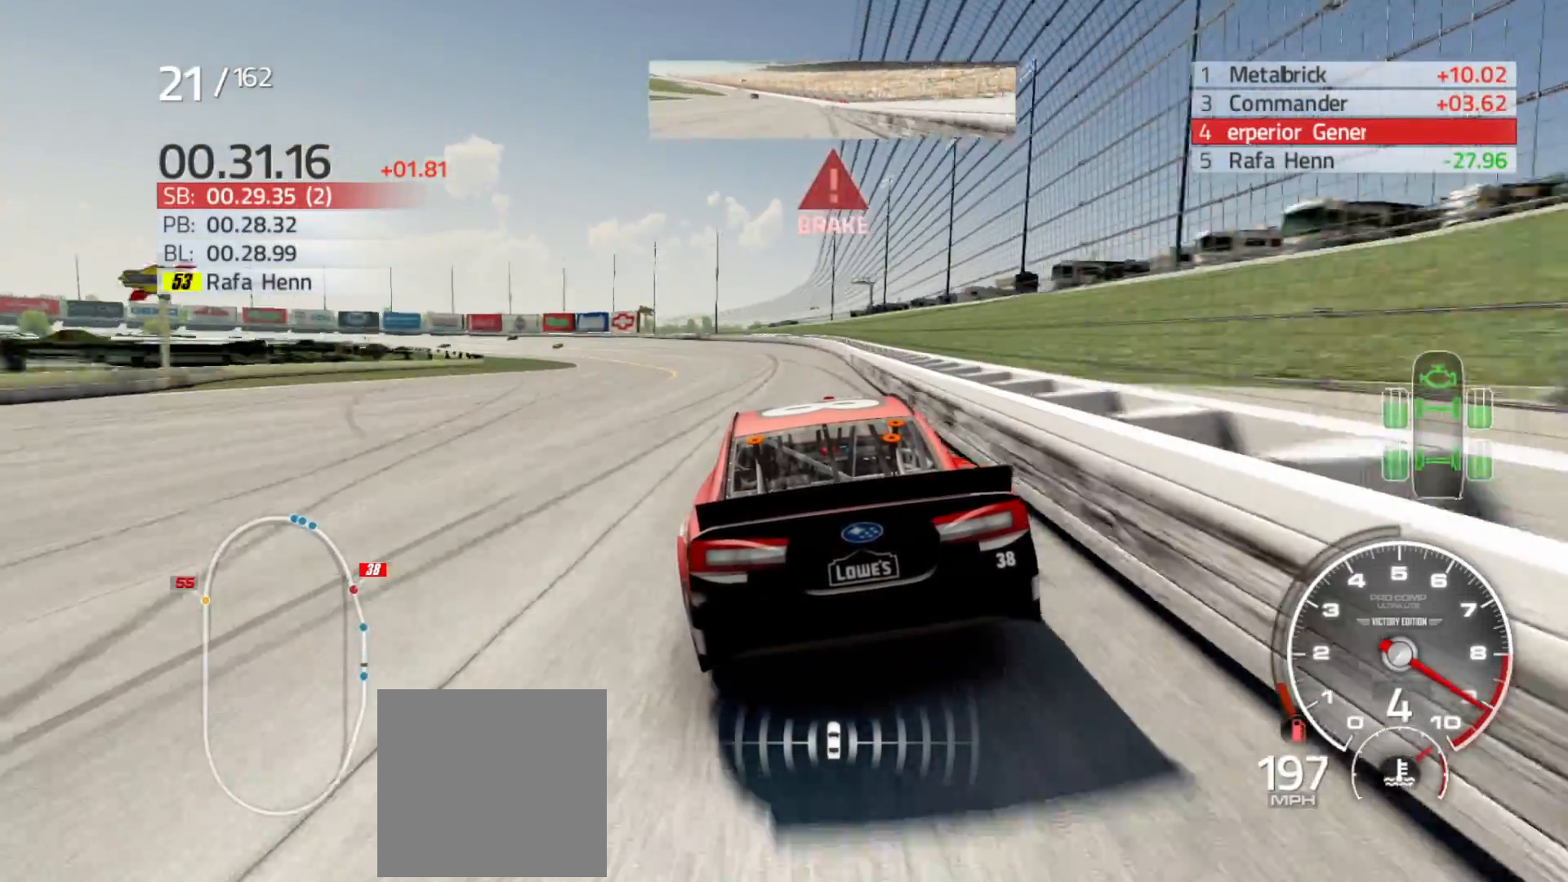
{"buttons": [], "left_stick": "left", "right_stick": "center", "events": [[183, "R2", "up"]]}
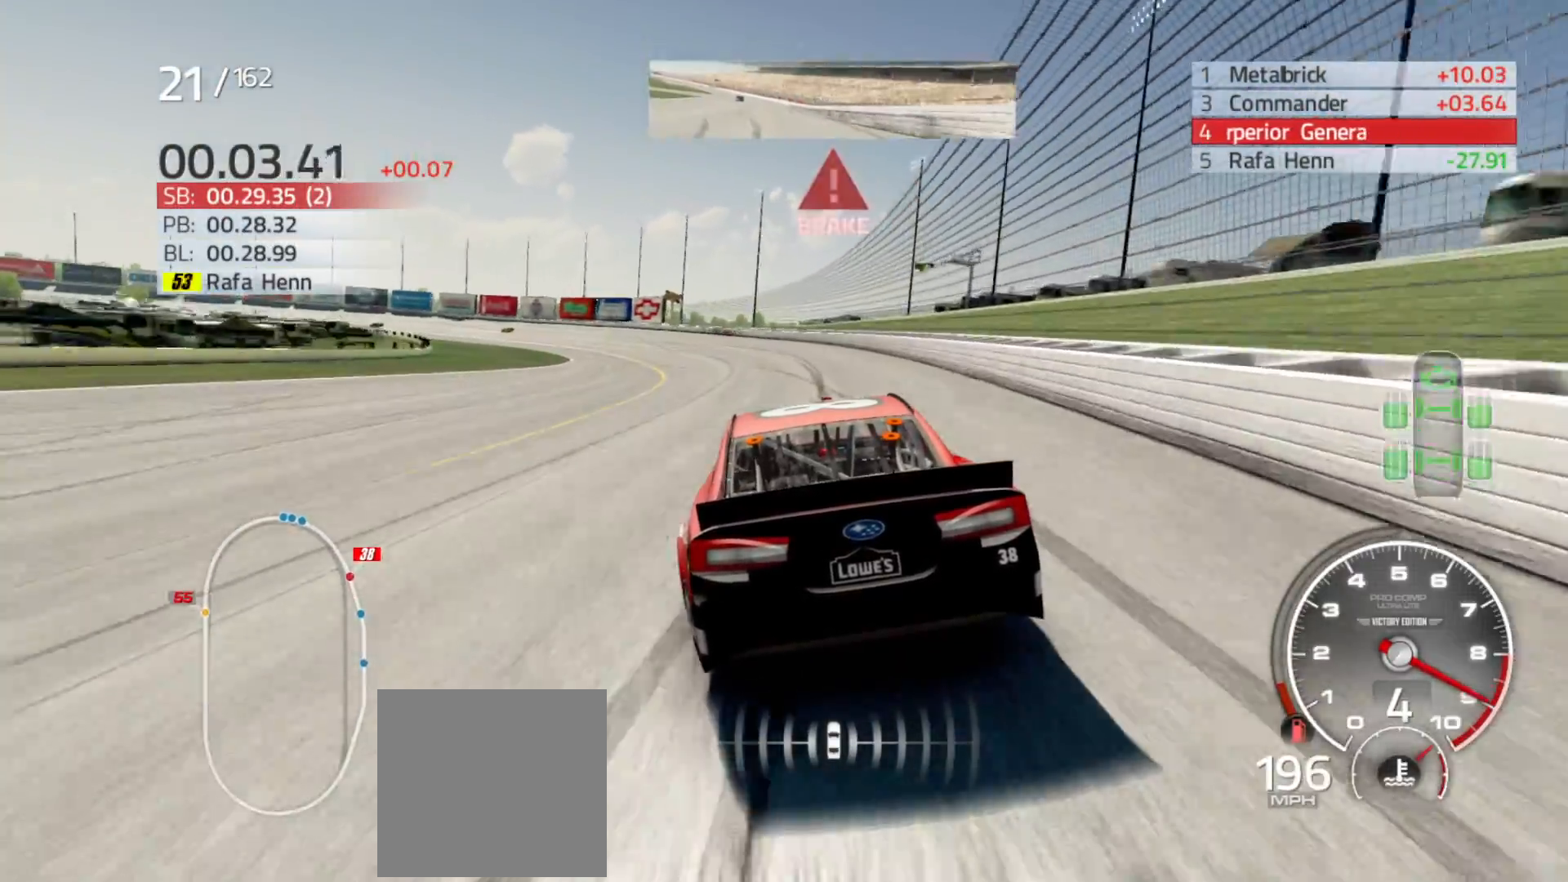
{"buttons": [], "left_stick": "left", "right_stick": "center", "events": []}
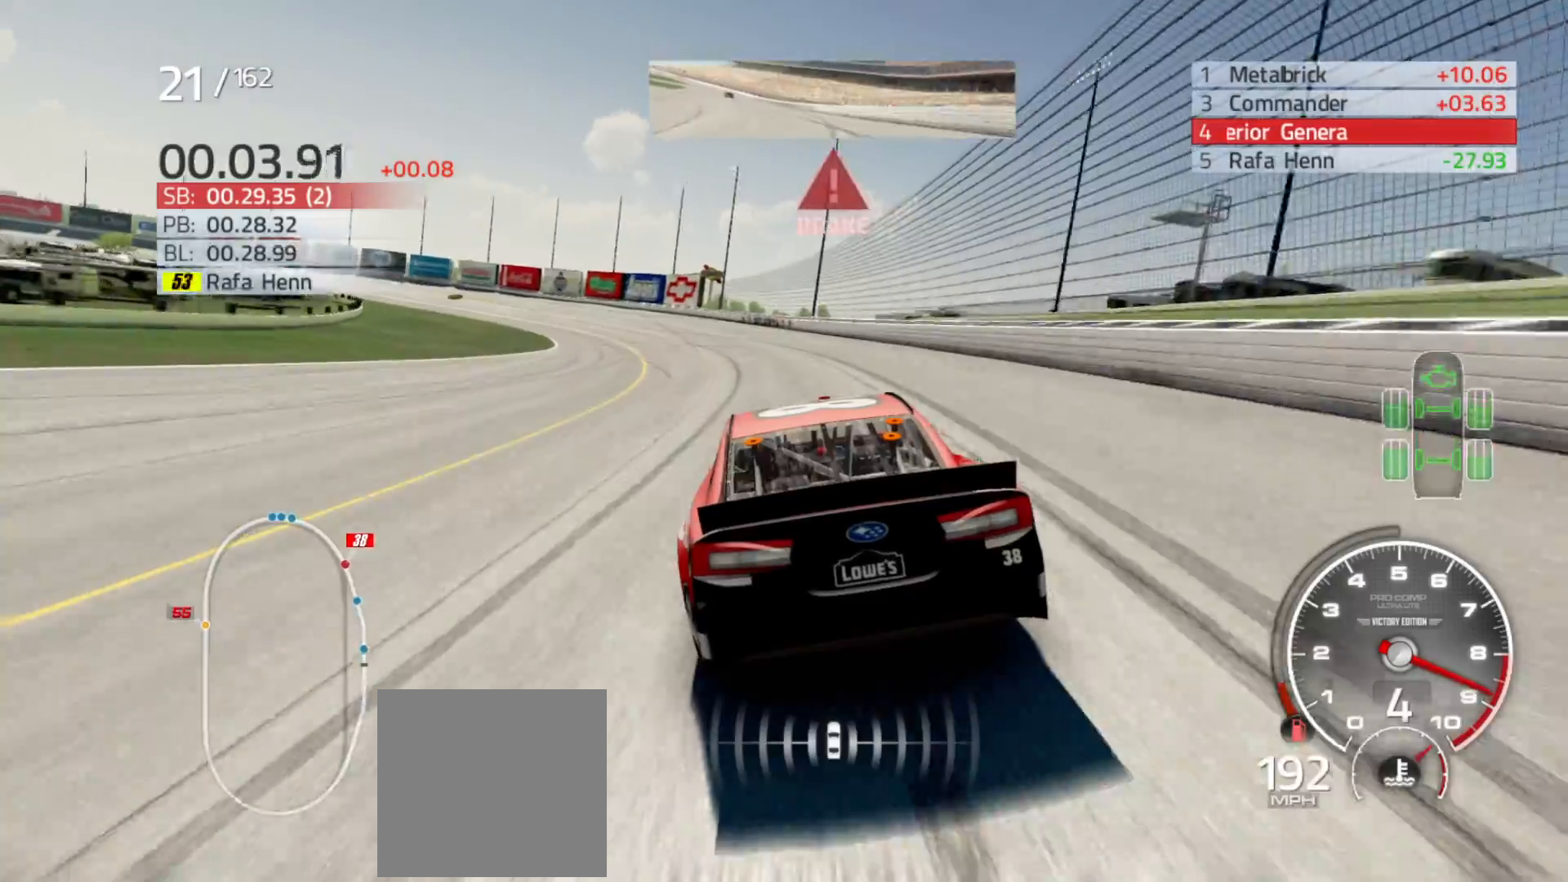
{"buttons": [], "left_stick": "left", "right_stick": "center", "events": [[183, "L2", "down"], [367, "L2", "up"]]}
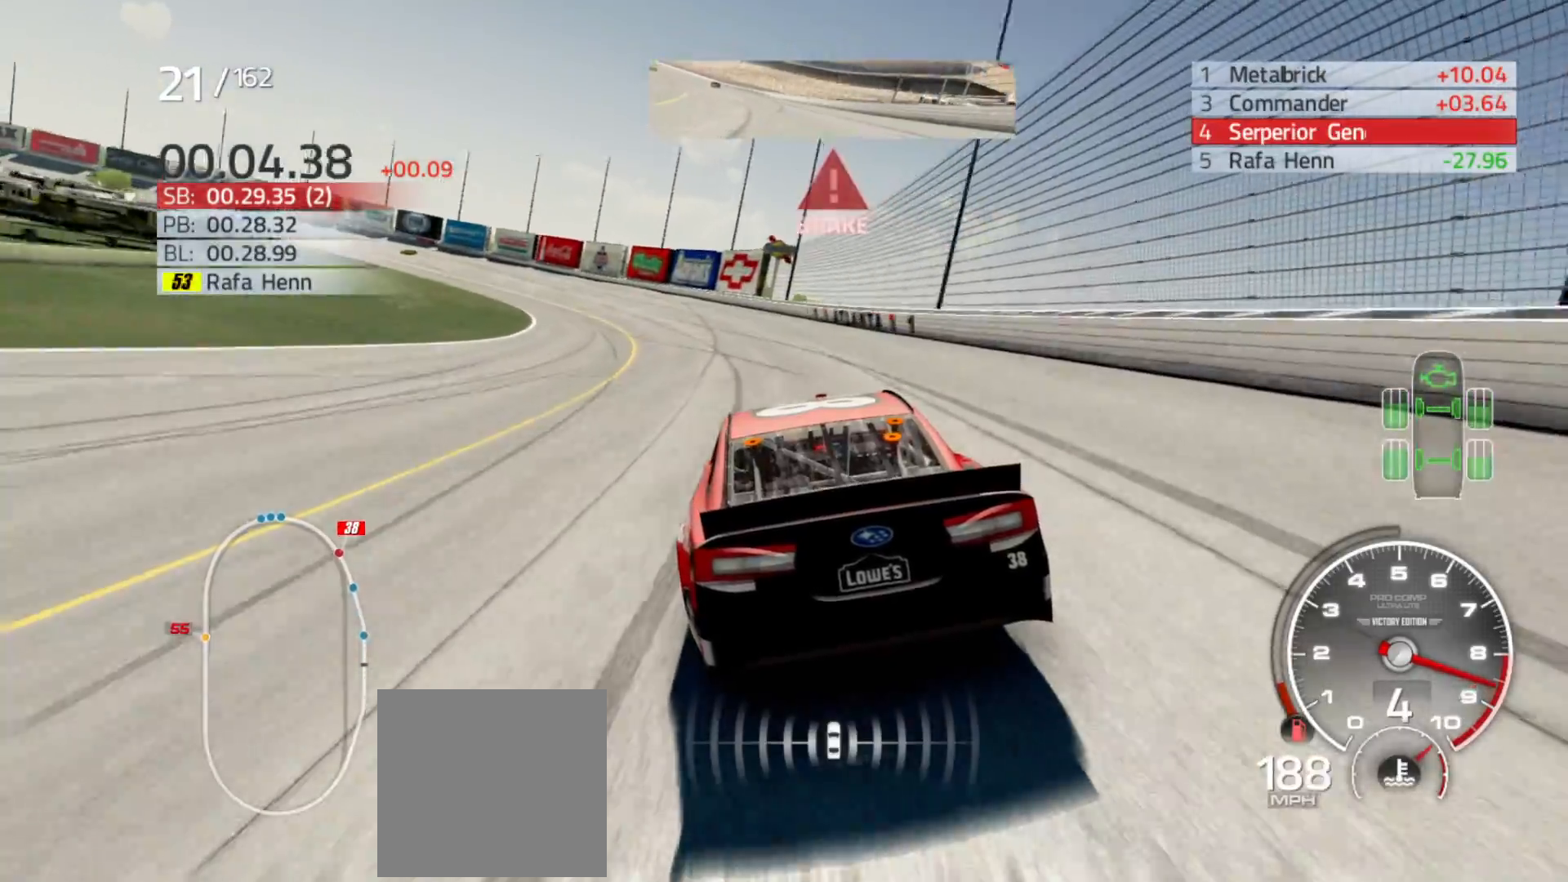
{"buttons": [], "left_stick": "left", "right_stick": "center", "events": [[33, "L2", "down"], [167, "L2", "up"], [333, "L2", "down"], [483, "L2", "up"]]}
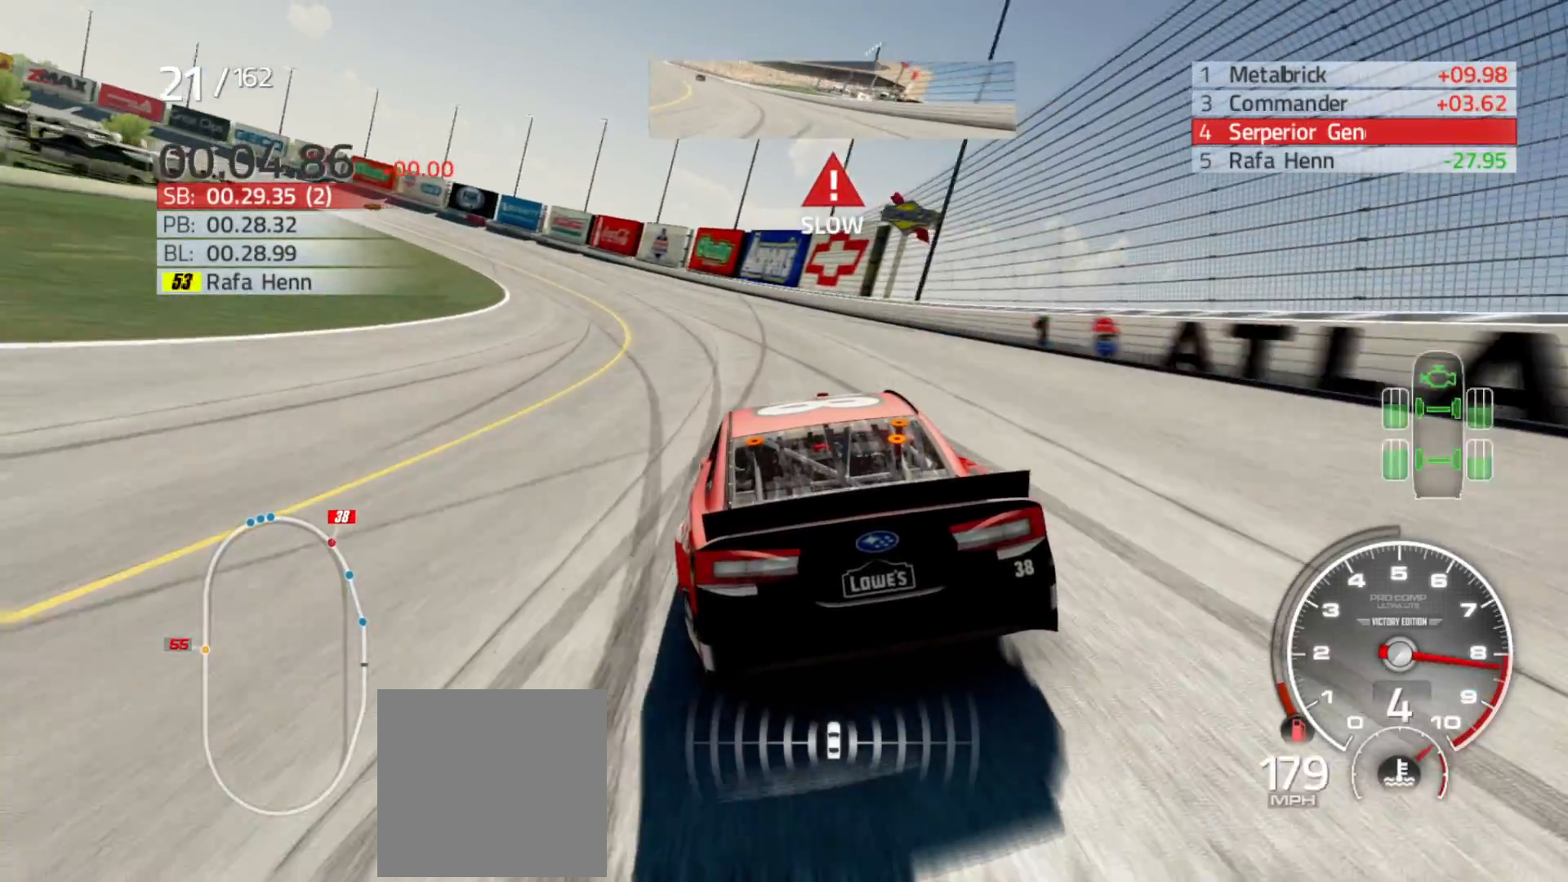
{"buttons": [], "left_stick": "left", "right_stick": "center", "events": []}
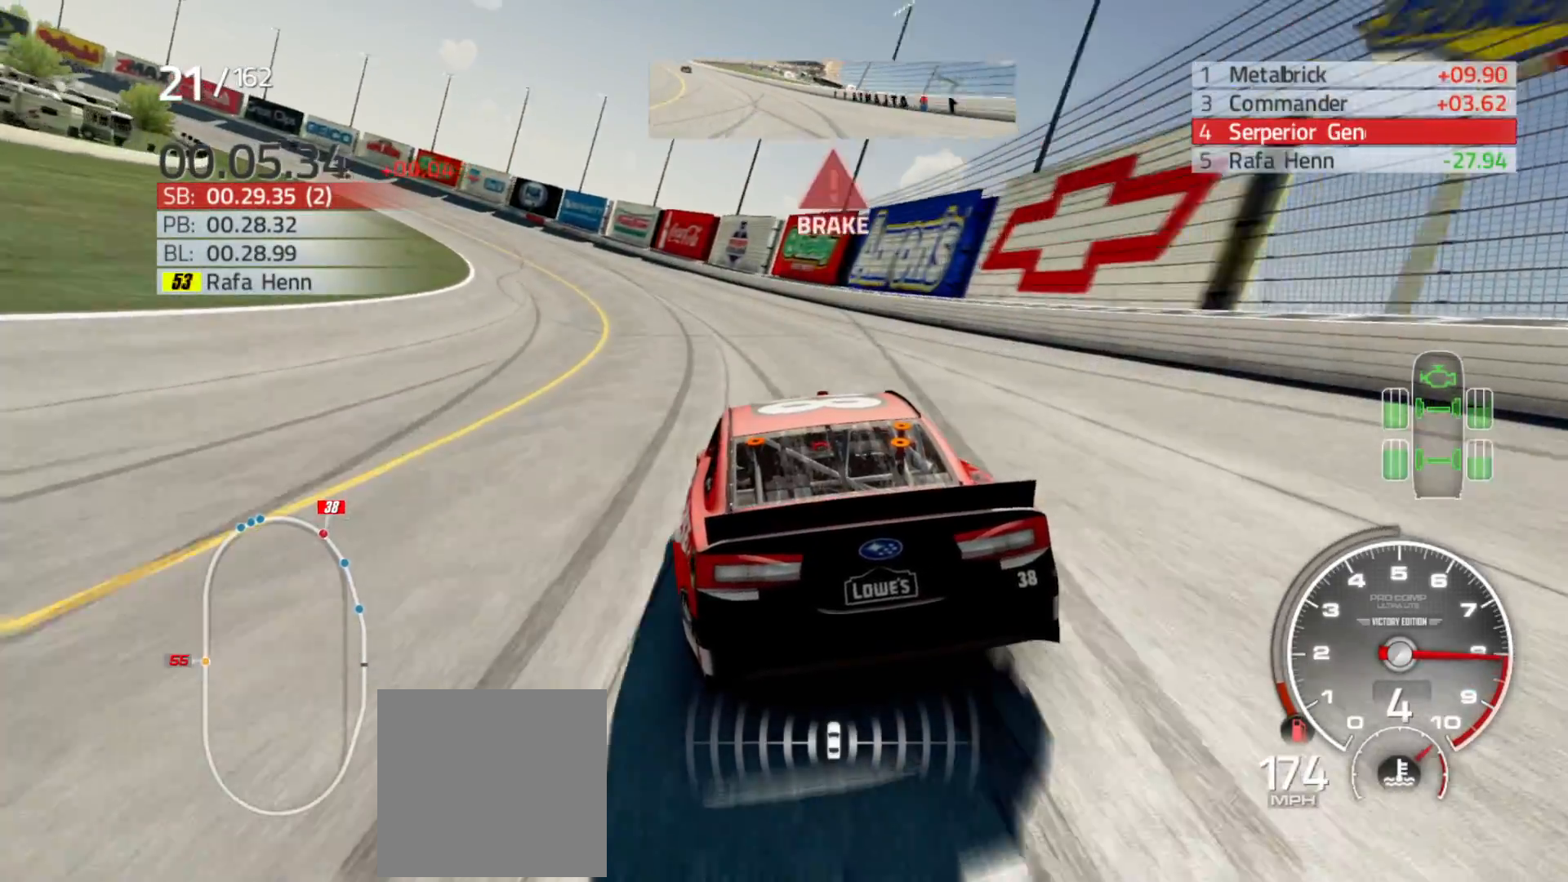
{"buttons": [], "left_stick": "left", "right_stick": "center", "events": [[217, "L2", "down"], [400, "L2", "up"]]}
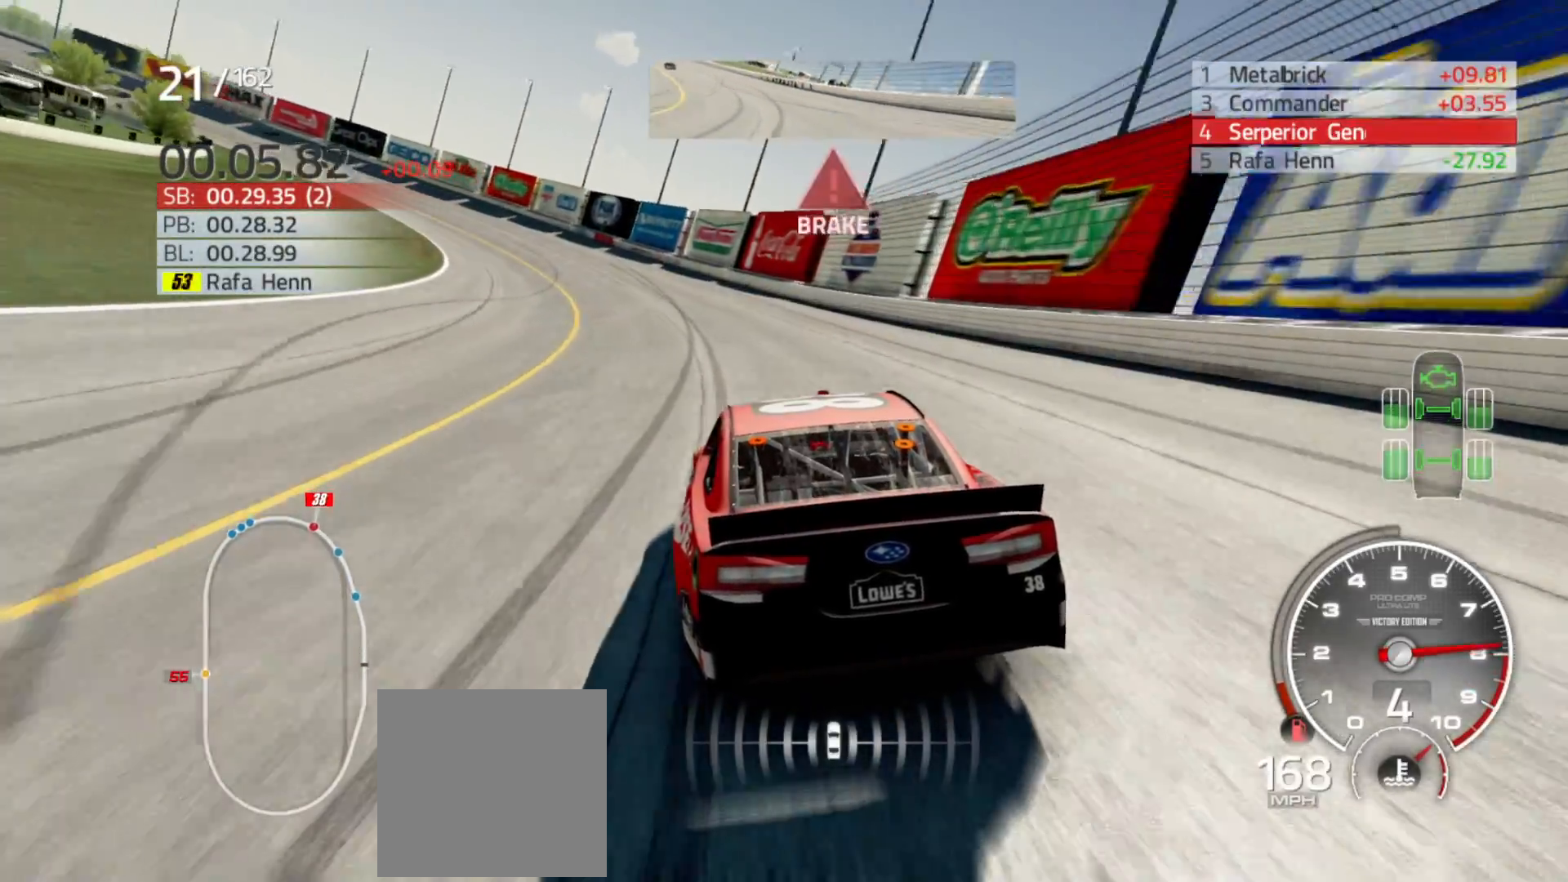
{"buttons": [], "left_stick": "left", "right_stick": "center", "events": []}
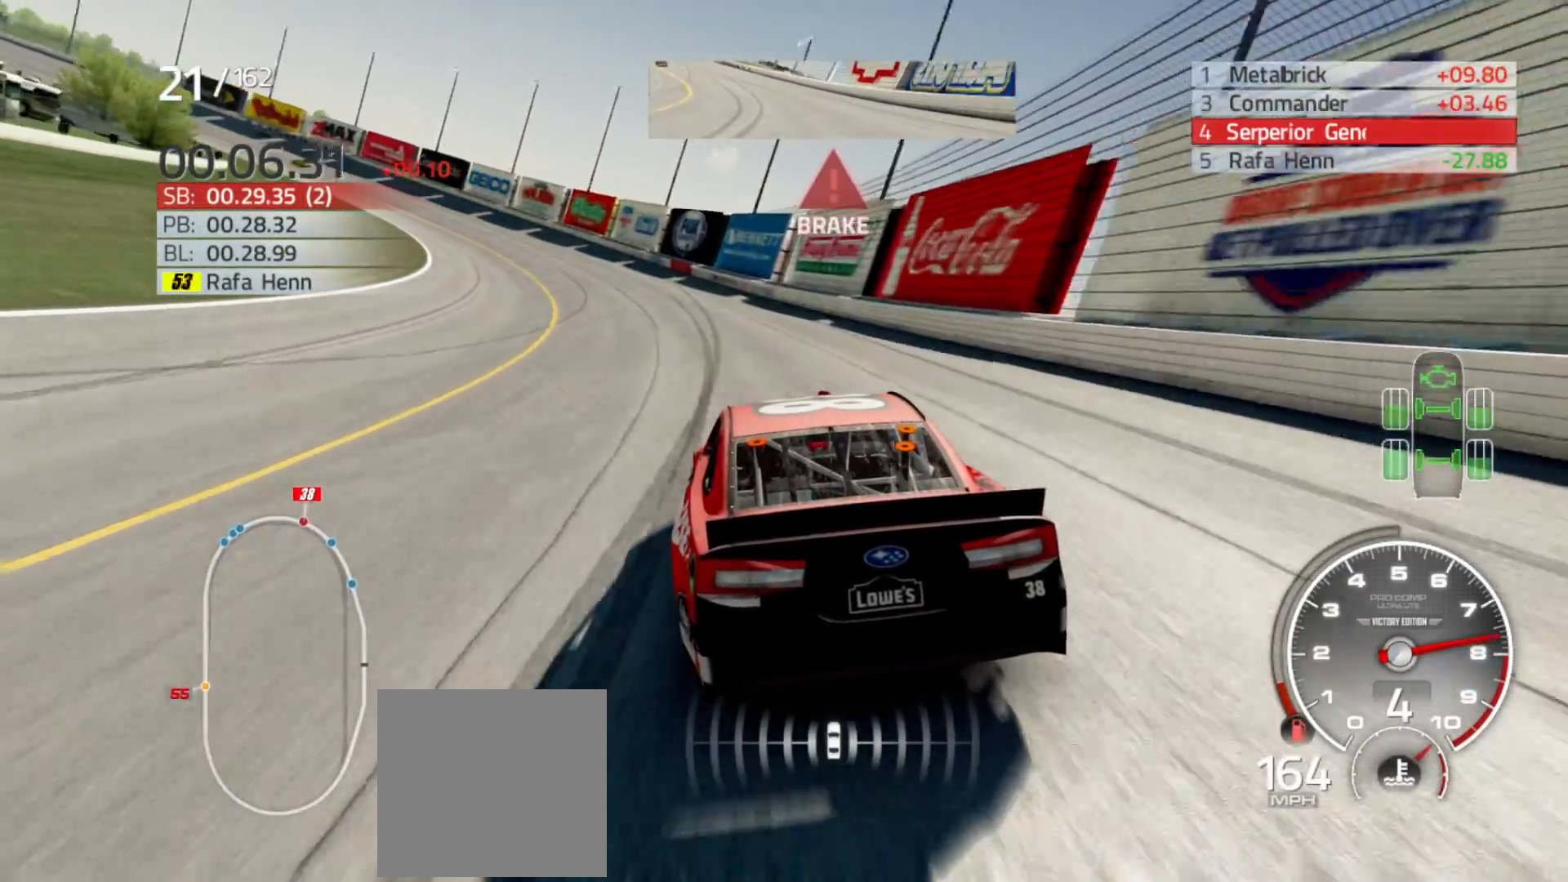
{"buttons": [], "left_stick": "left", "right_stick": "center", "events": []}
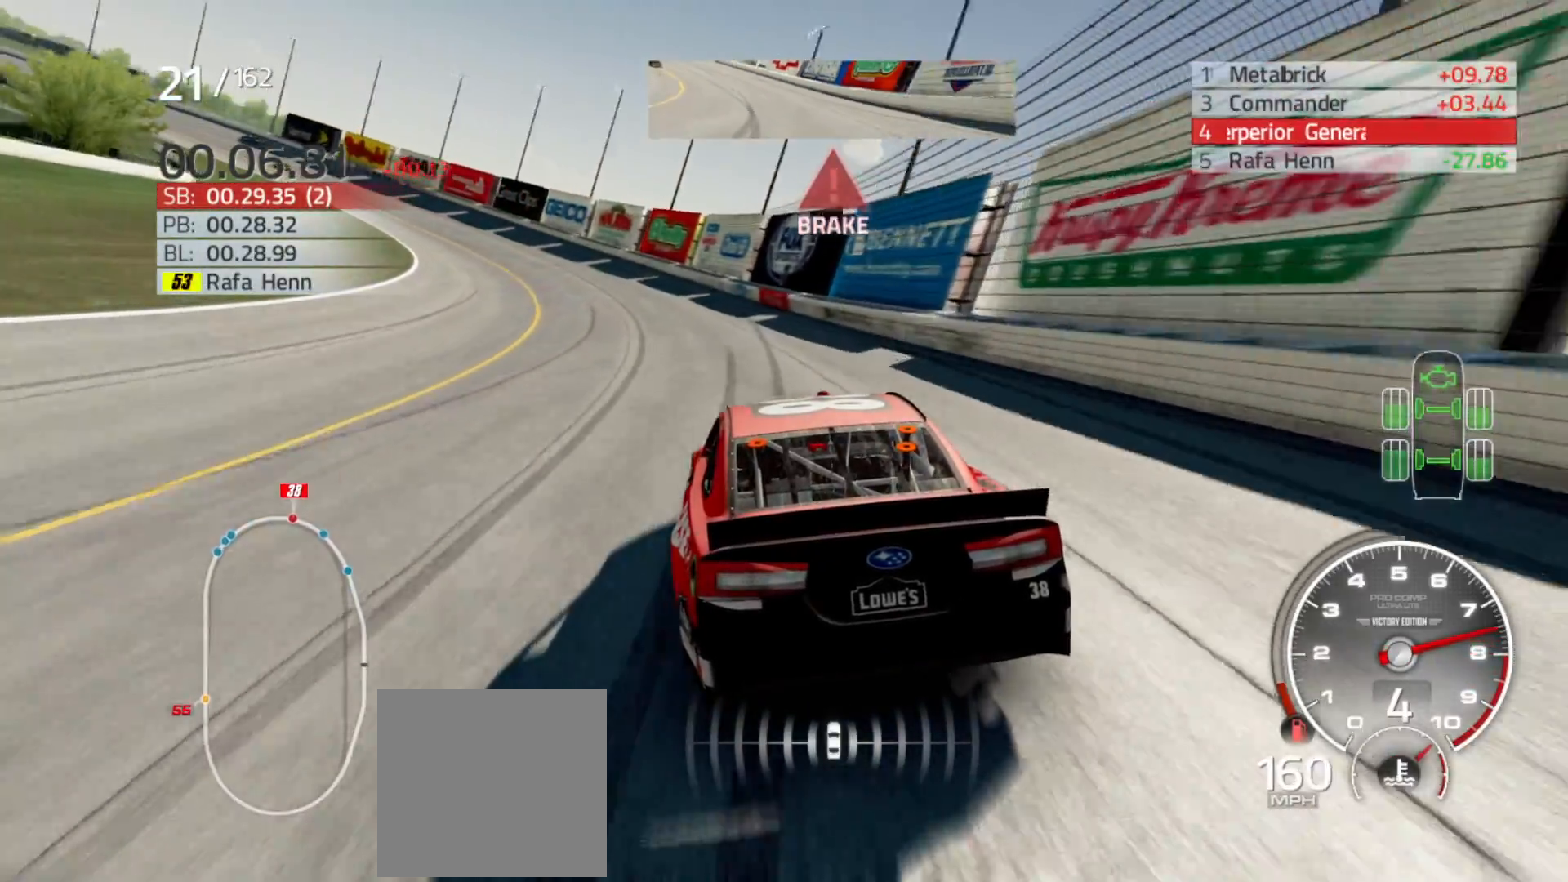
{"buttons": [], "left_stick": "left", "right_stick": "center", "events": []}
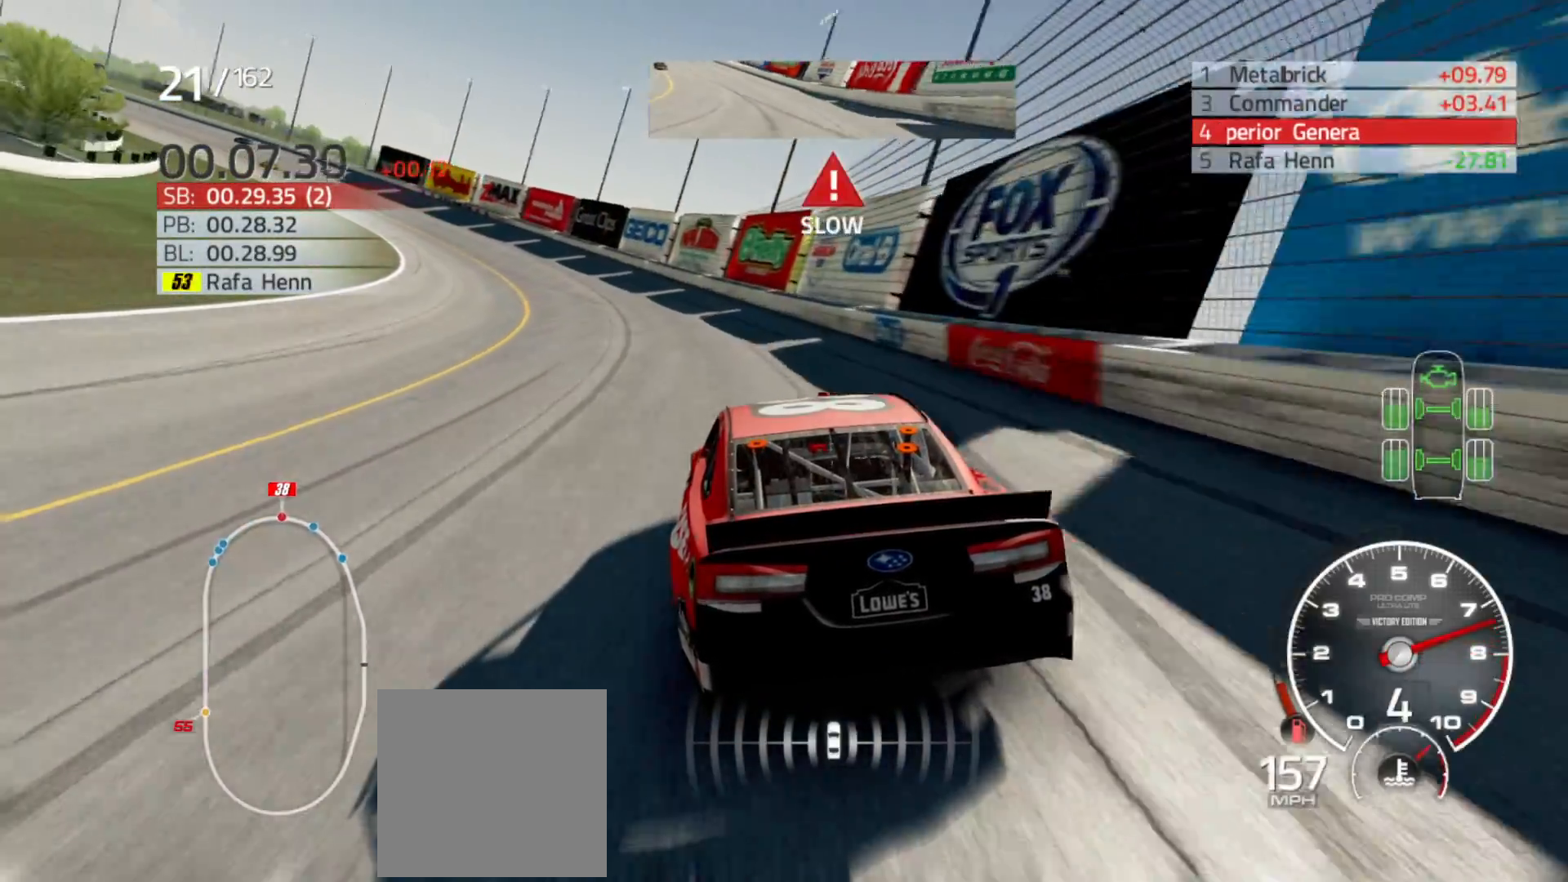
{"buttons": ["R2"], "left_stick": "left", "right_stick": "center", "events": [[100, "R2", "down"]]}
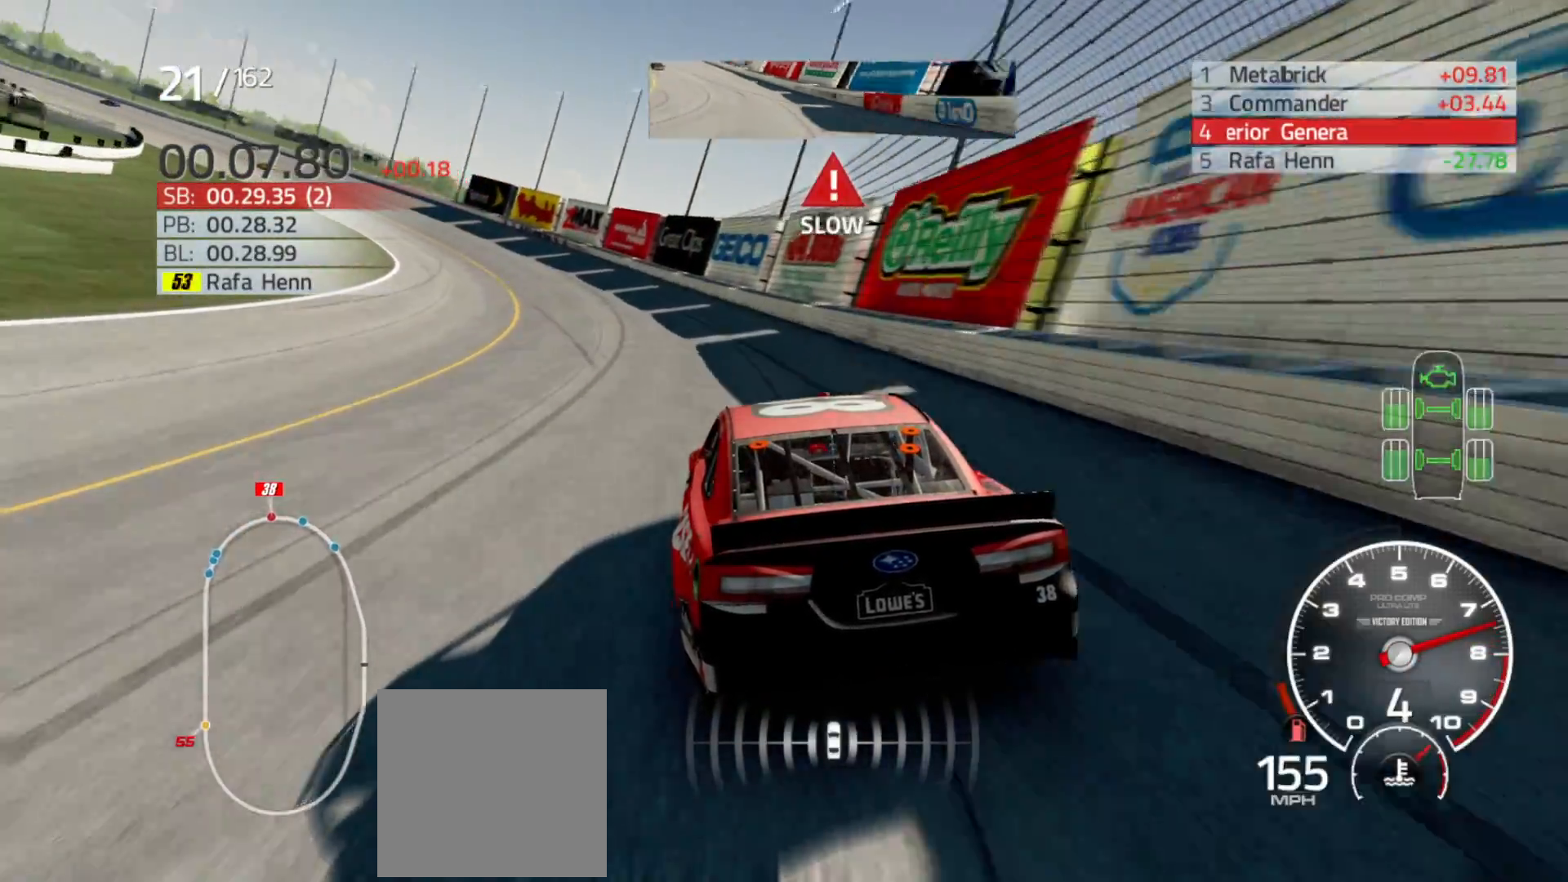
{"buttons": ["R2"], "left_stick": "left", "right_stick": "center", "events": []}
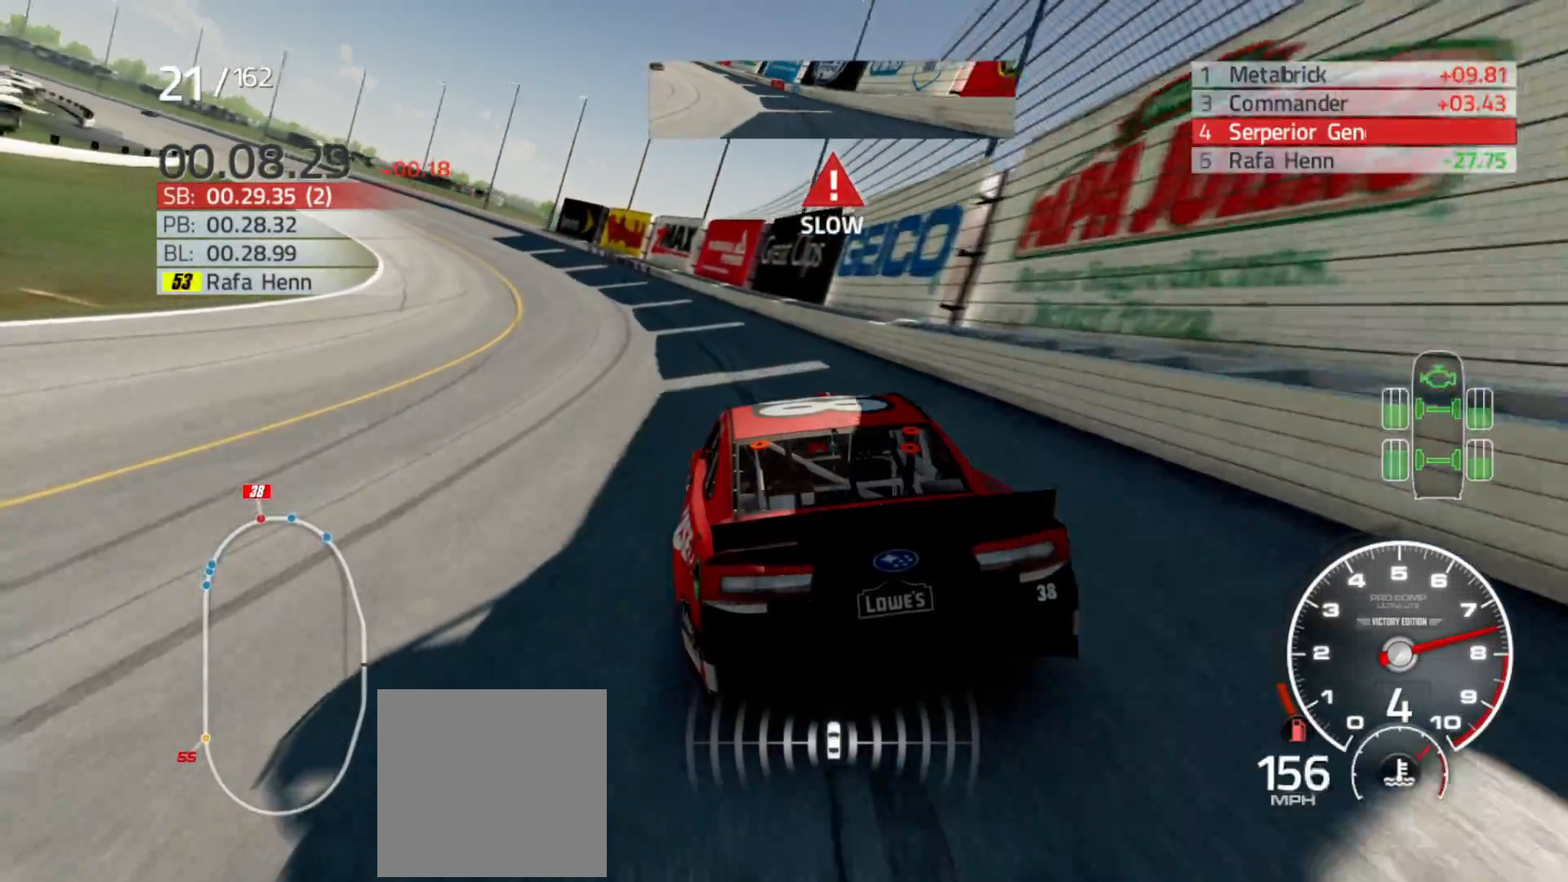
{"buttons": ["R2"], "left_stick": "left", "right_stick": "center", "events": []}
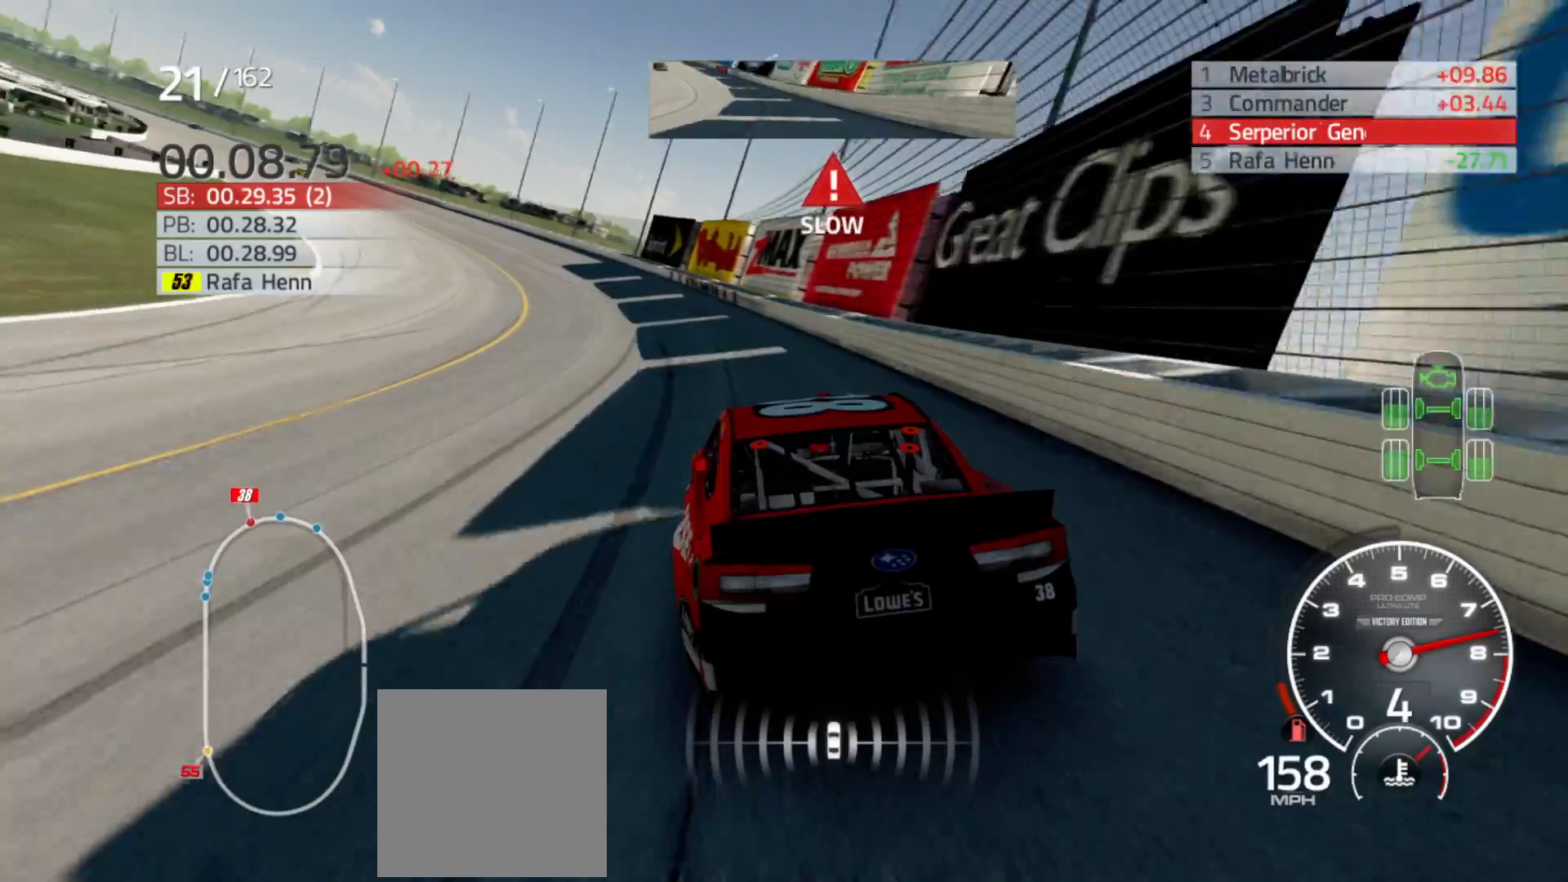
{"buttons": ["R2"], "left_stick": "left", "right_stick": "center"}
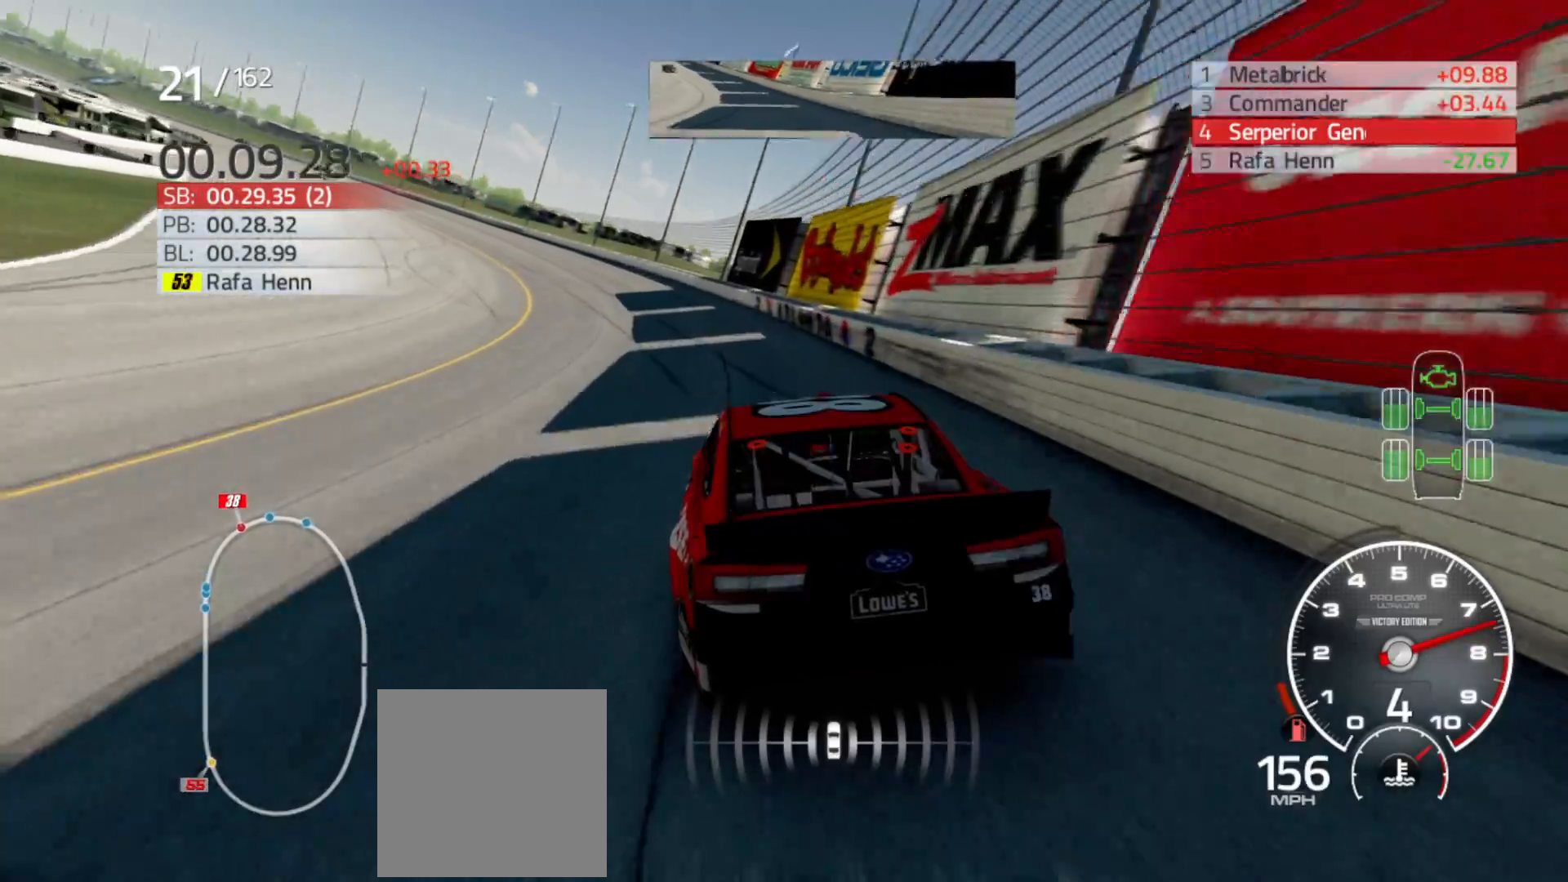
{"buttons": ["R2"], "left_stick": "left", "right_stick": "center", "events": []}
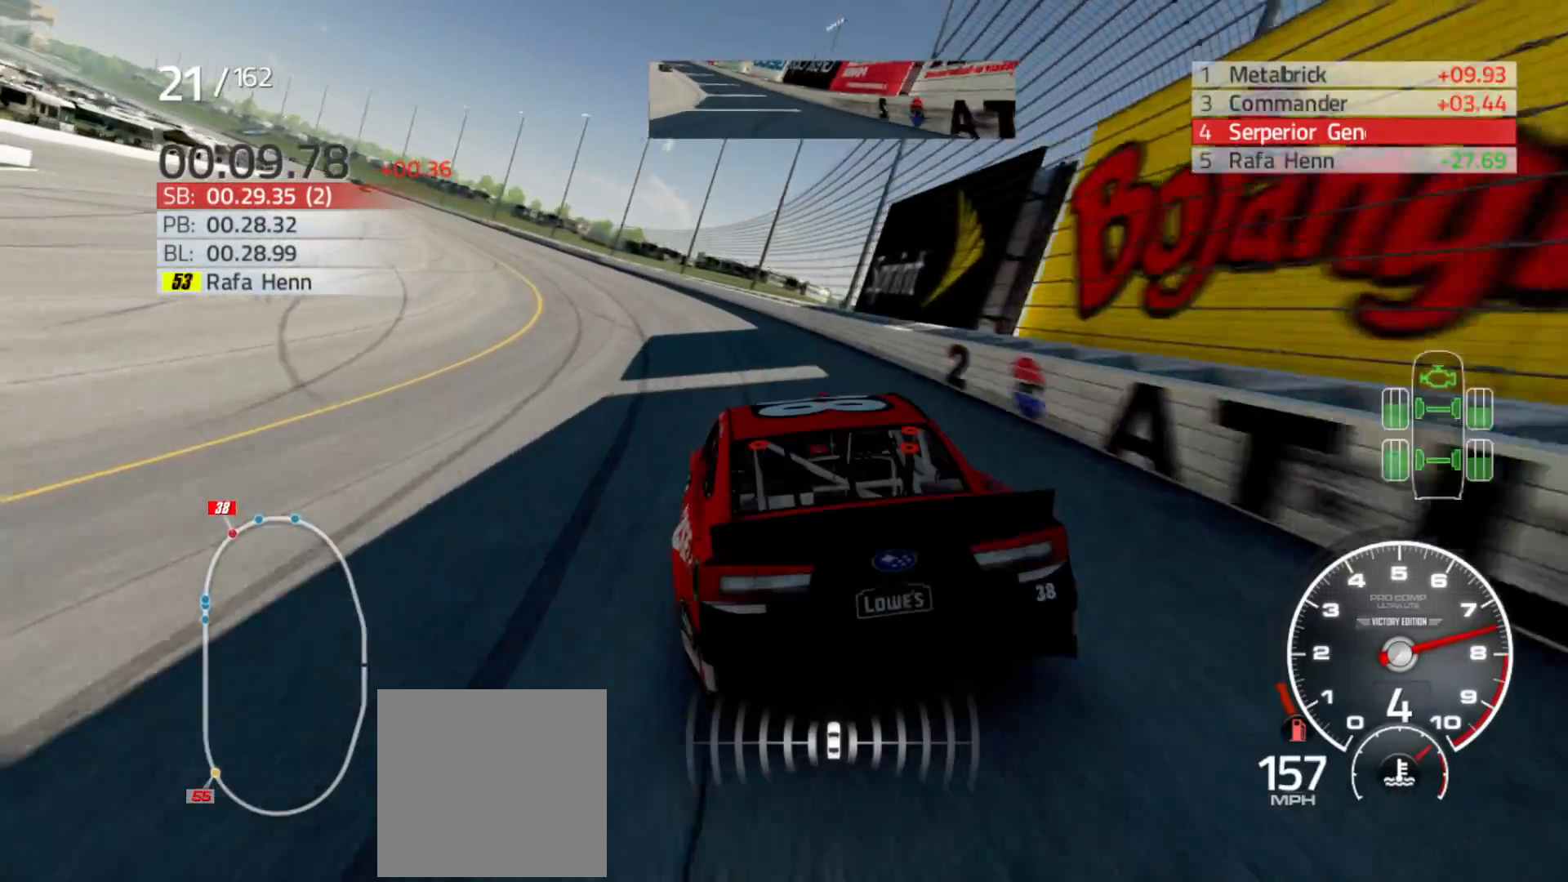
{"buttons": ["R2"], "left_stick": "left", "right_stick": "center", "events": []}
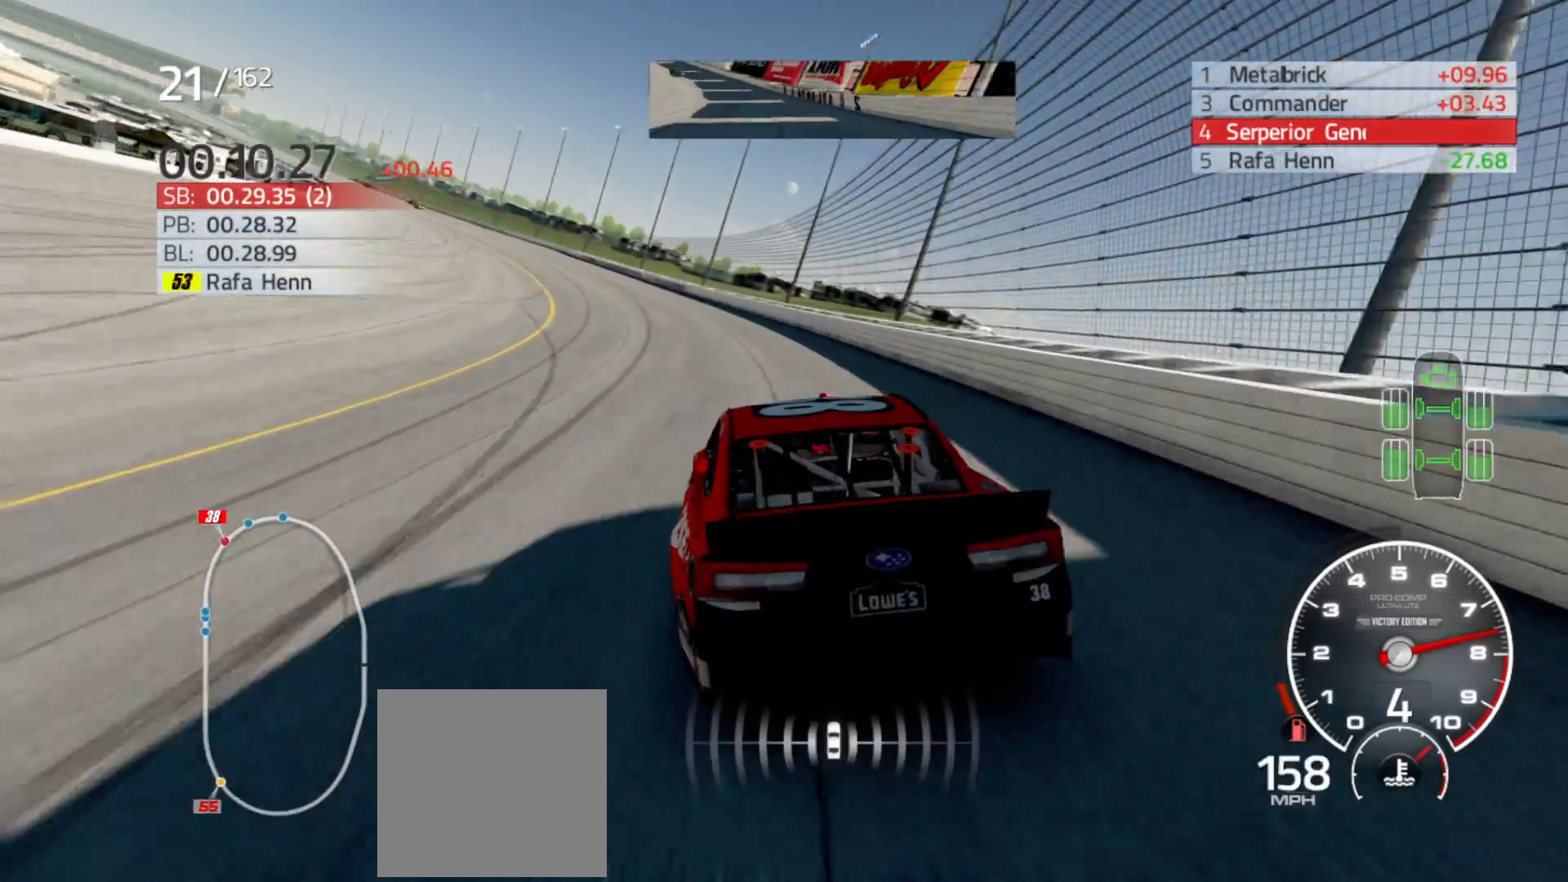
{"buttons": ["R2"], "left_stick": "left", "right_stick": "center", "events": []}
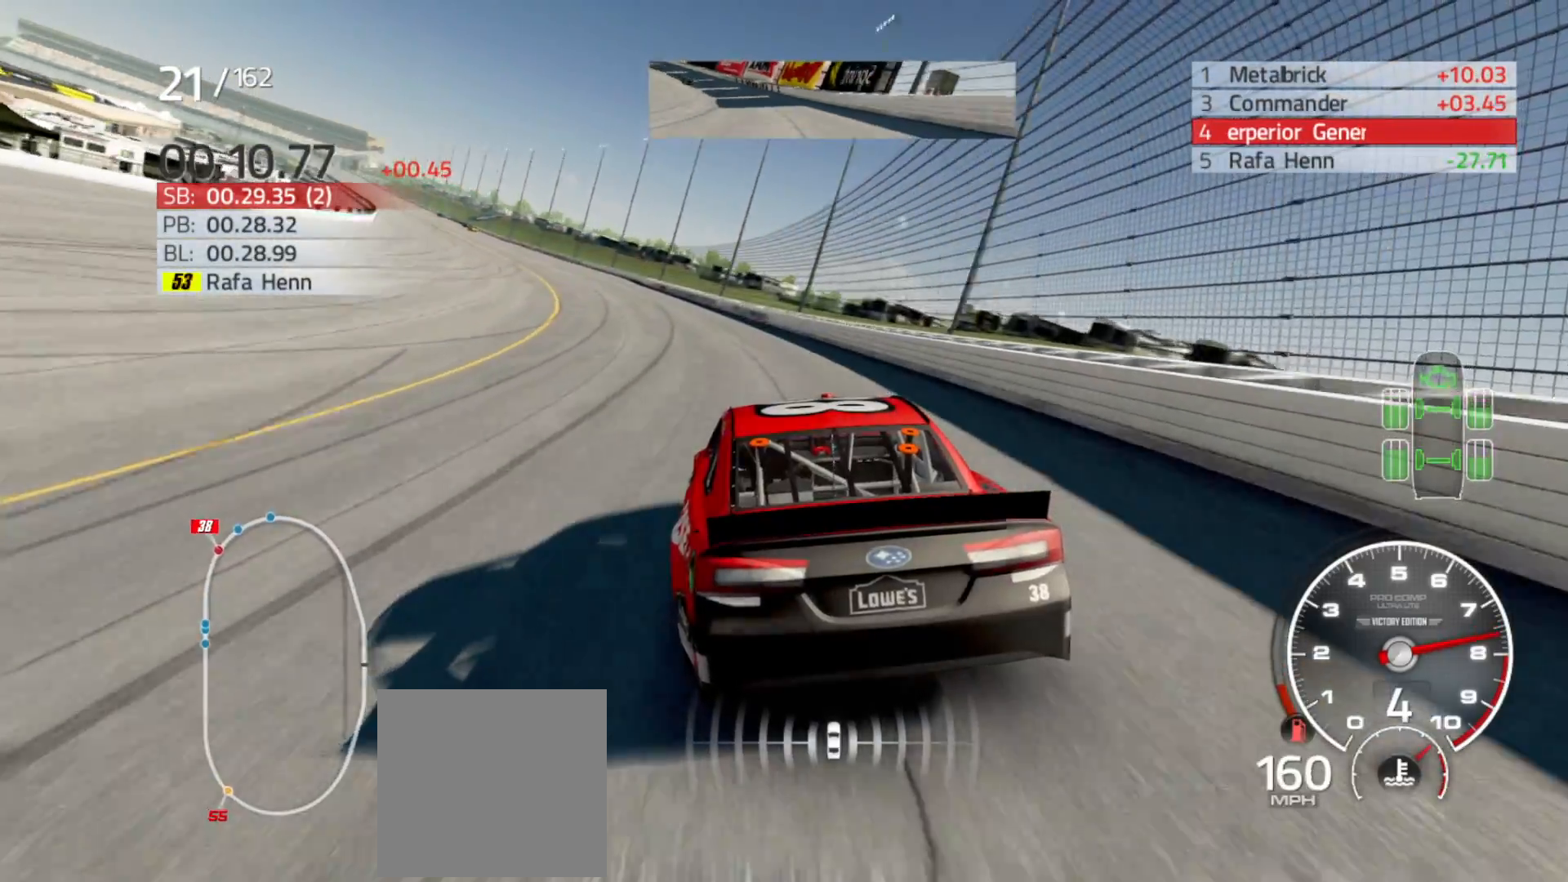
{"buttons": ["R2"], "left_stick": "left", "right_stick": "center", "events": []}
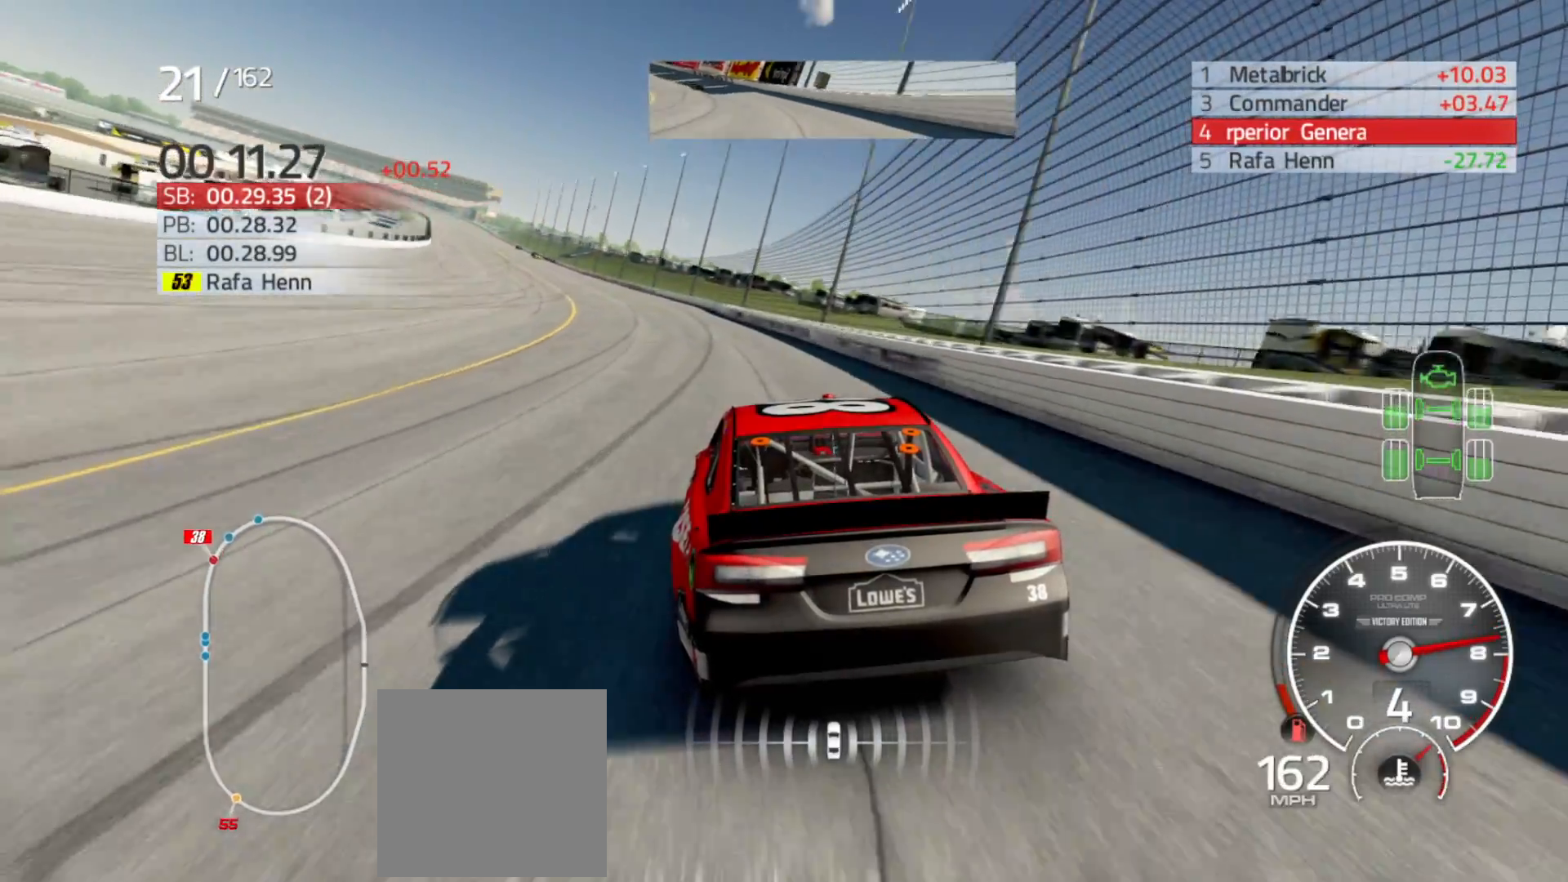
{"buttons": ["R2"], "left_stick": "left", "right_stick": "center", "events": []}
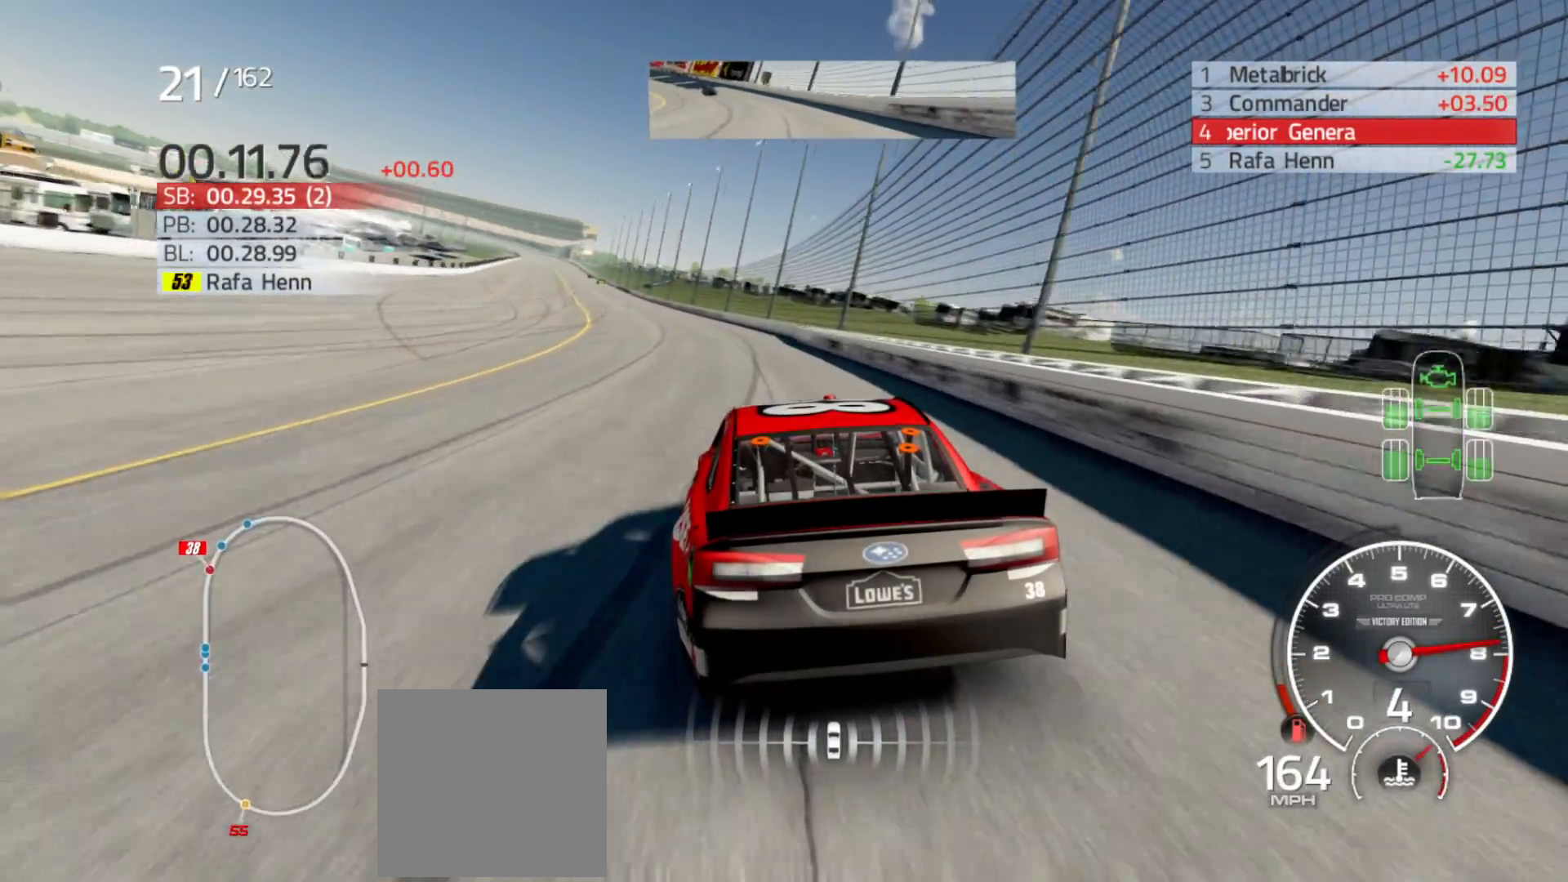
{"buttons": ["R2"], "left_stick": "left", "right_stick": "center", "events": []}
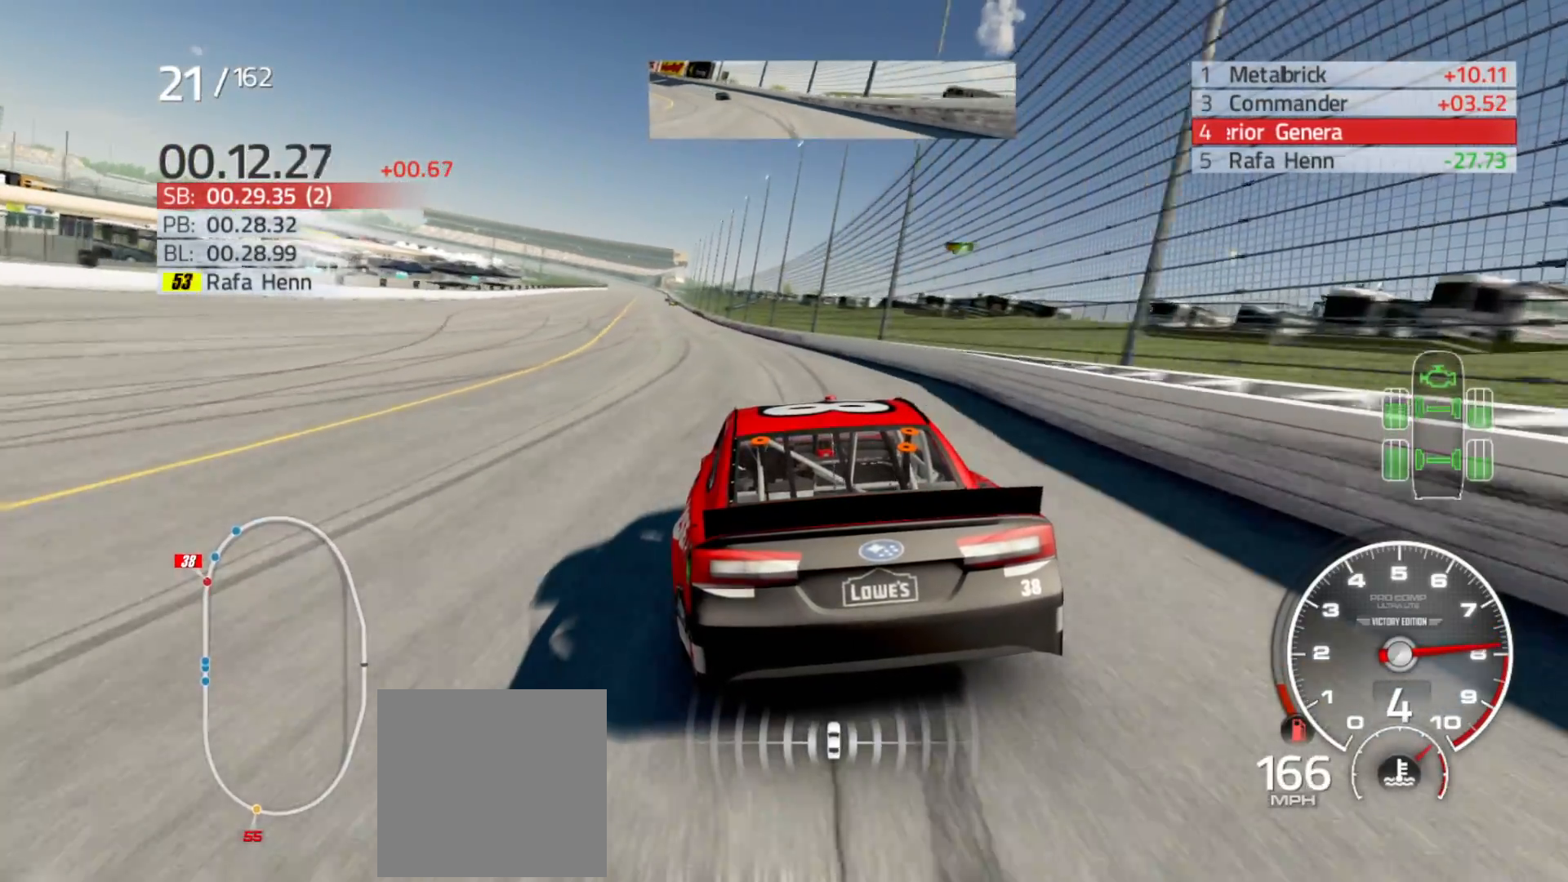
{"buttons": ["R2"], "left_stick": "left", "right_stick": "center", "events": [[233, "left_stick", "center"], [317, "left_stick", "left"]]}